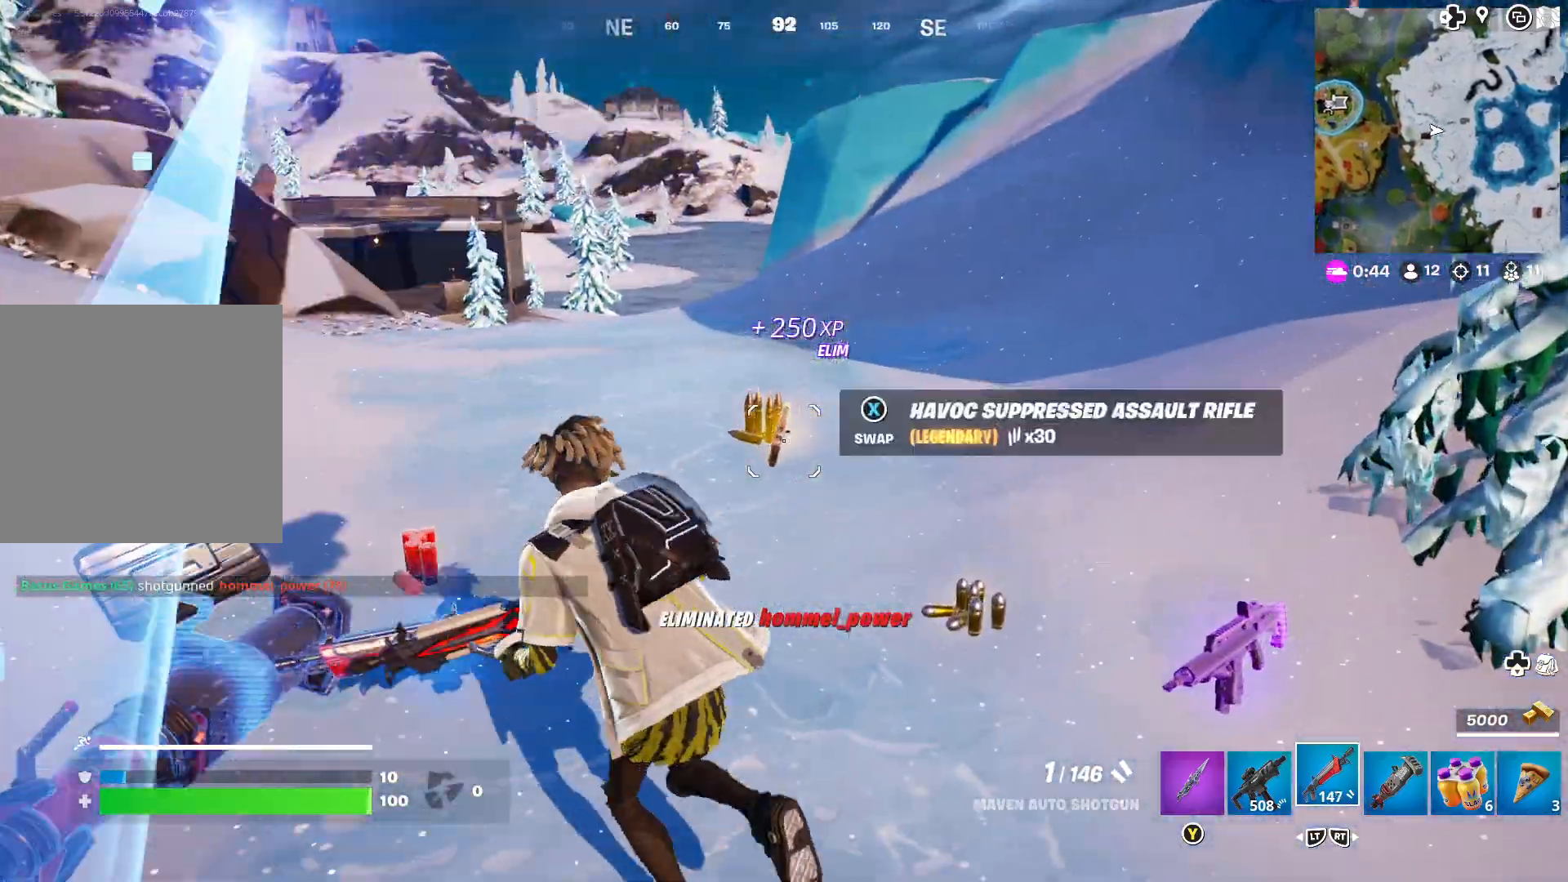
Gameplay with a controller (Xbox layout); each line is a JSON object with the inputs held at the frame after it. "events" lists button and stick changes between this image and that frame as [ms after this image, input, new state], when the widget could be followed in between.
{"buttons": [], "left_stick": "left", "right_stick": "center", "events": [[167, "right_stick", "left"], [233, "left_stick", "left"], [433, "right_stick", "center"]]}
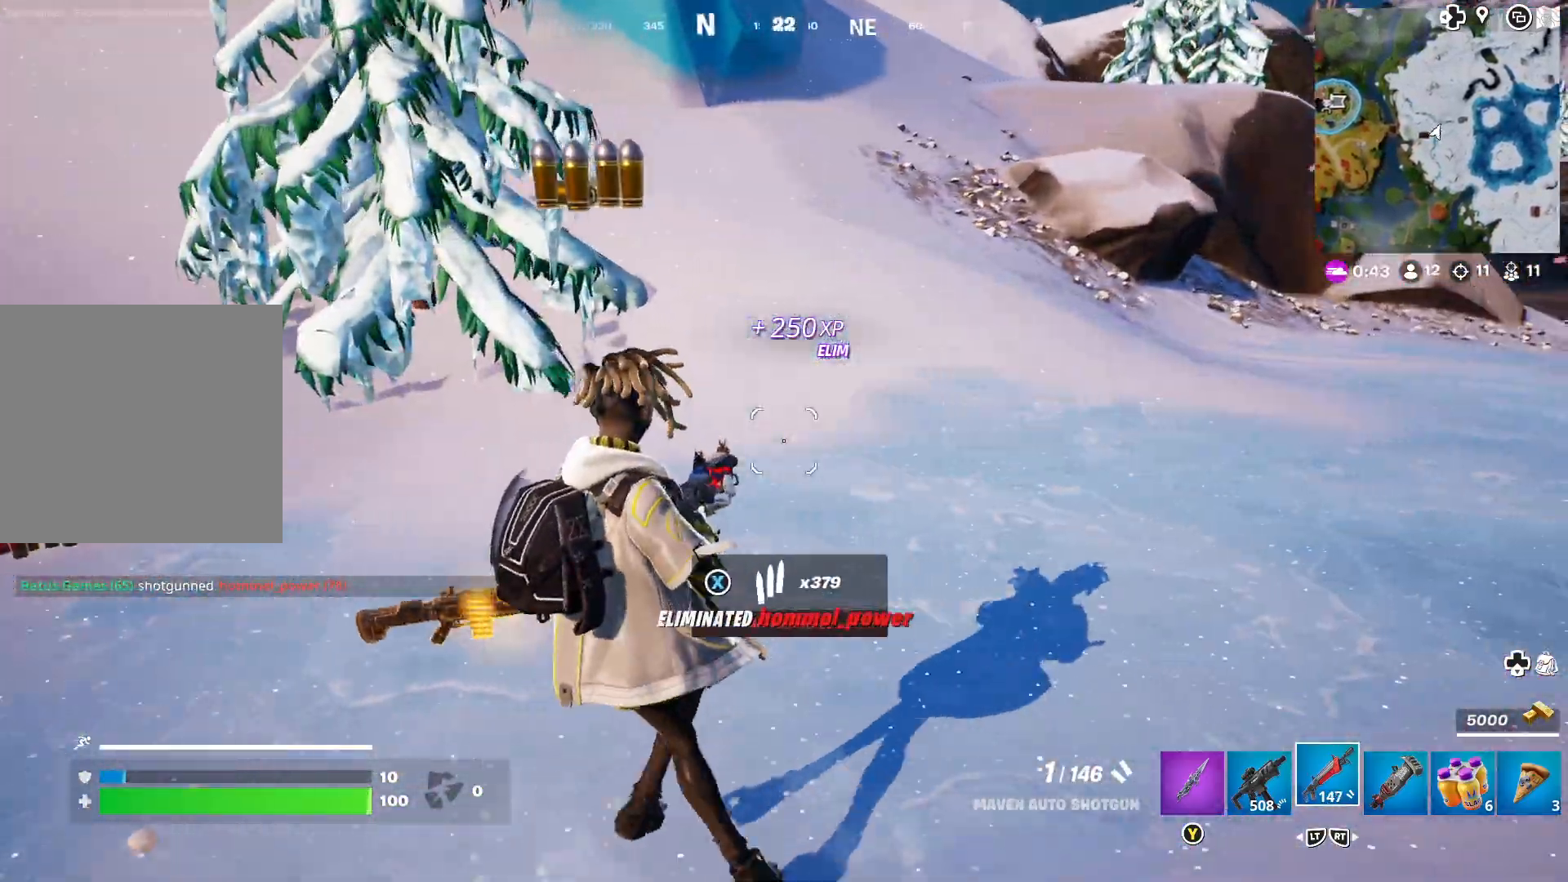
{"buttons": [], "left_stick": "up-left", "right_stick": "center", "events": [[50, "left_stick", "up-left"], [67, "right_stick", "left"], [250, "right_stick", "center"]]}
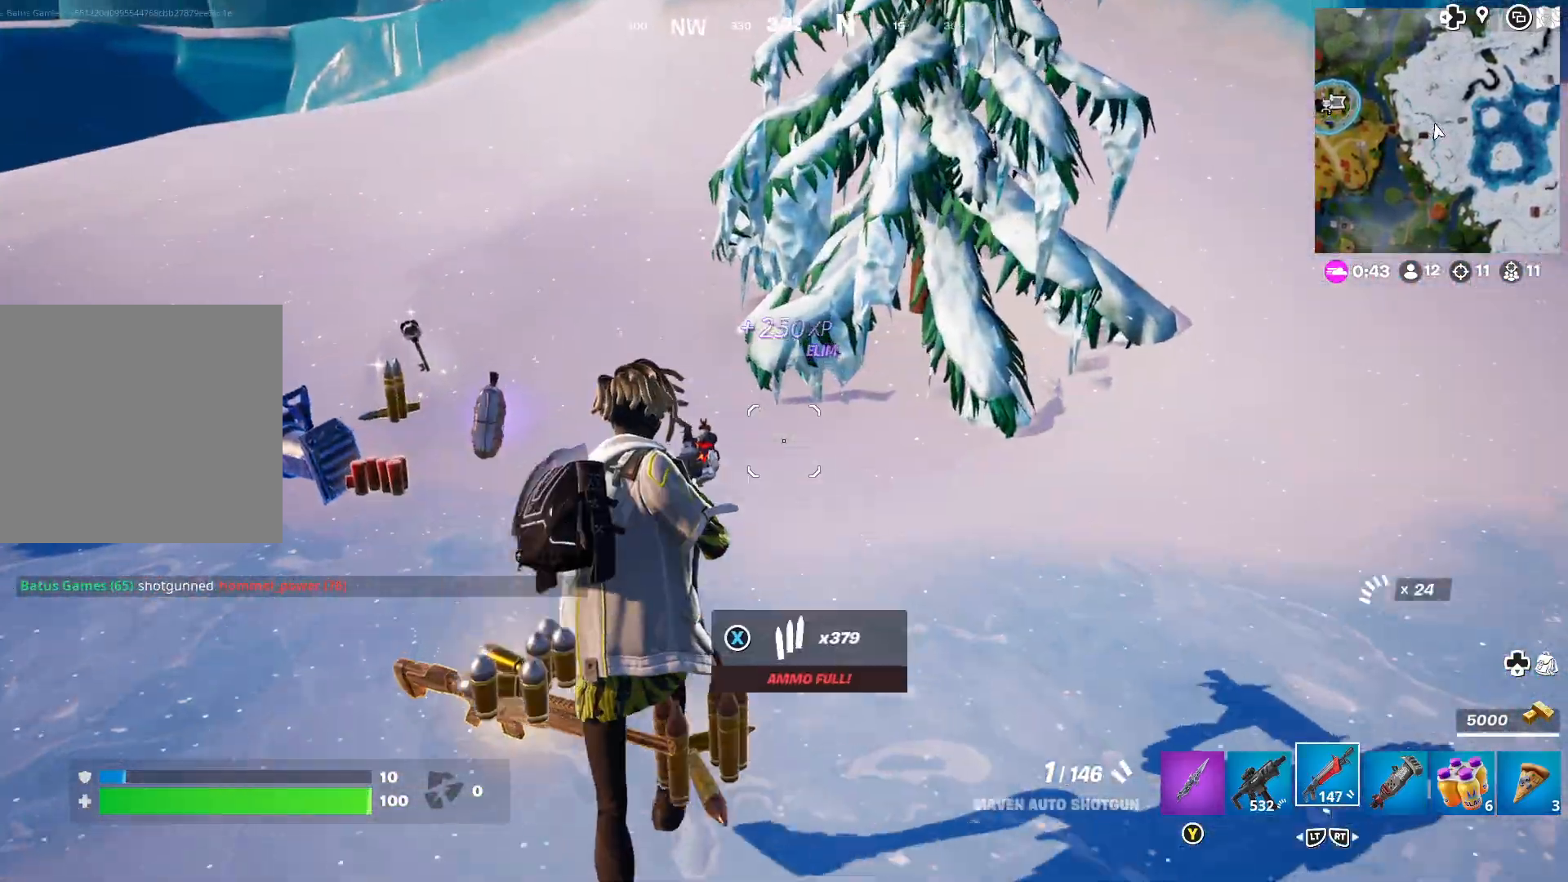
{"buttons": [], "left_stick": "up", "right_stick": "center", "events": [[17, "right_stick", "left"], [200, "right_stick", "center"], [250, "left_stick", "up"]]}
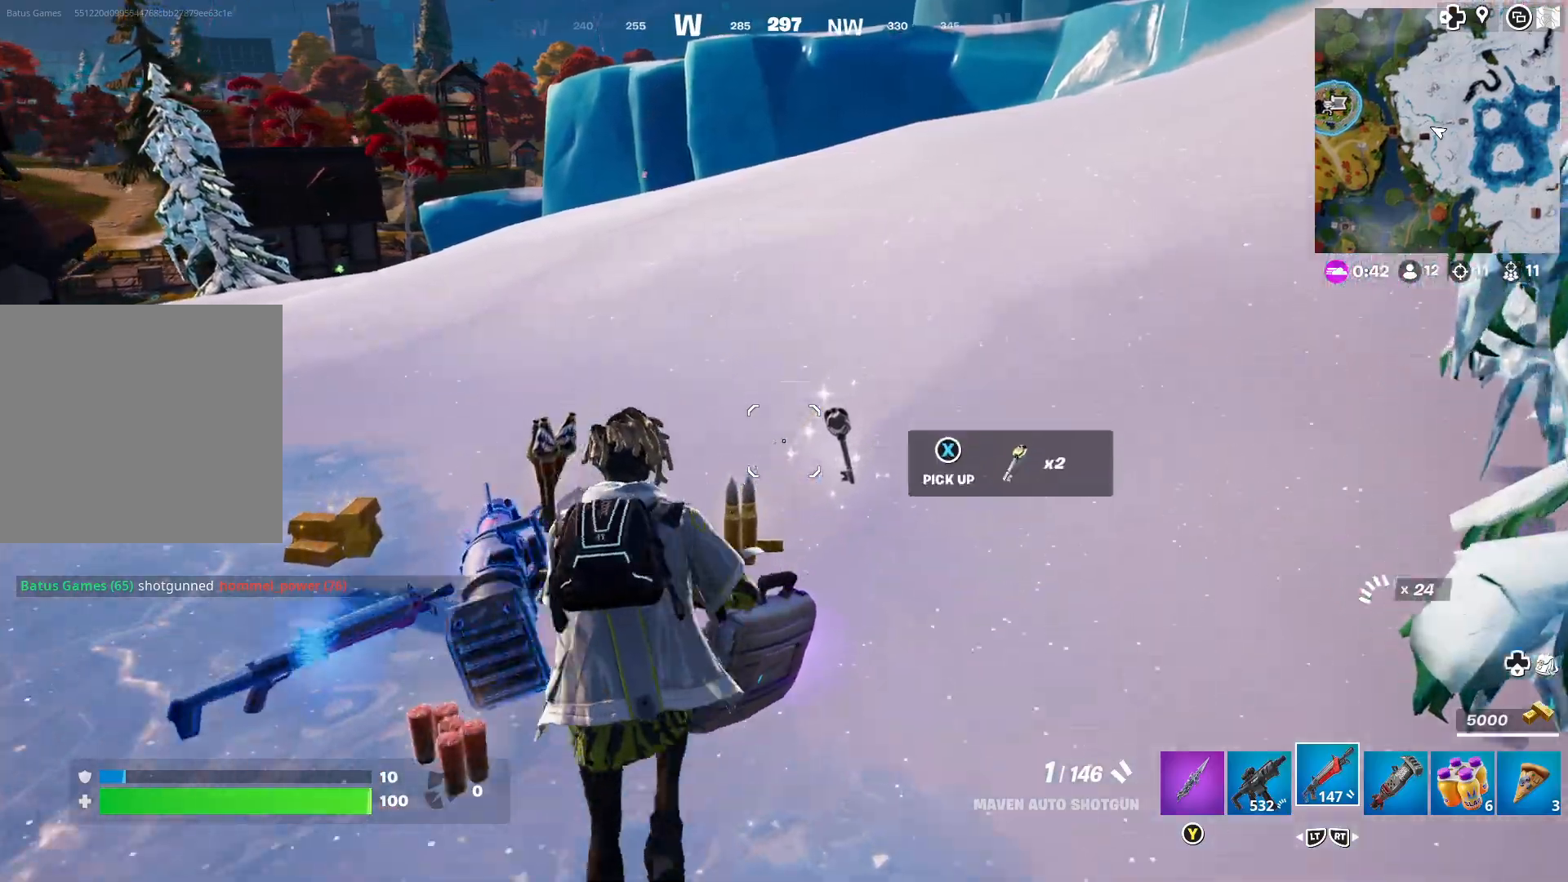
{"buttons": [], "left_stick": "left", "right_stick": "center", "events": [[50, "left_stick", "center"], [167, "right_stick", "left"], [267, "left_stick", "left"], [500, "right_stick", "center"]]}
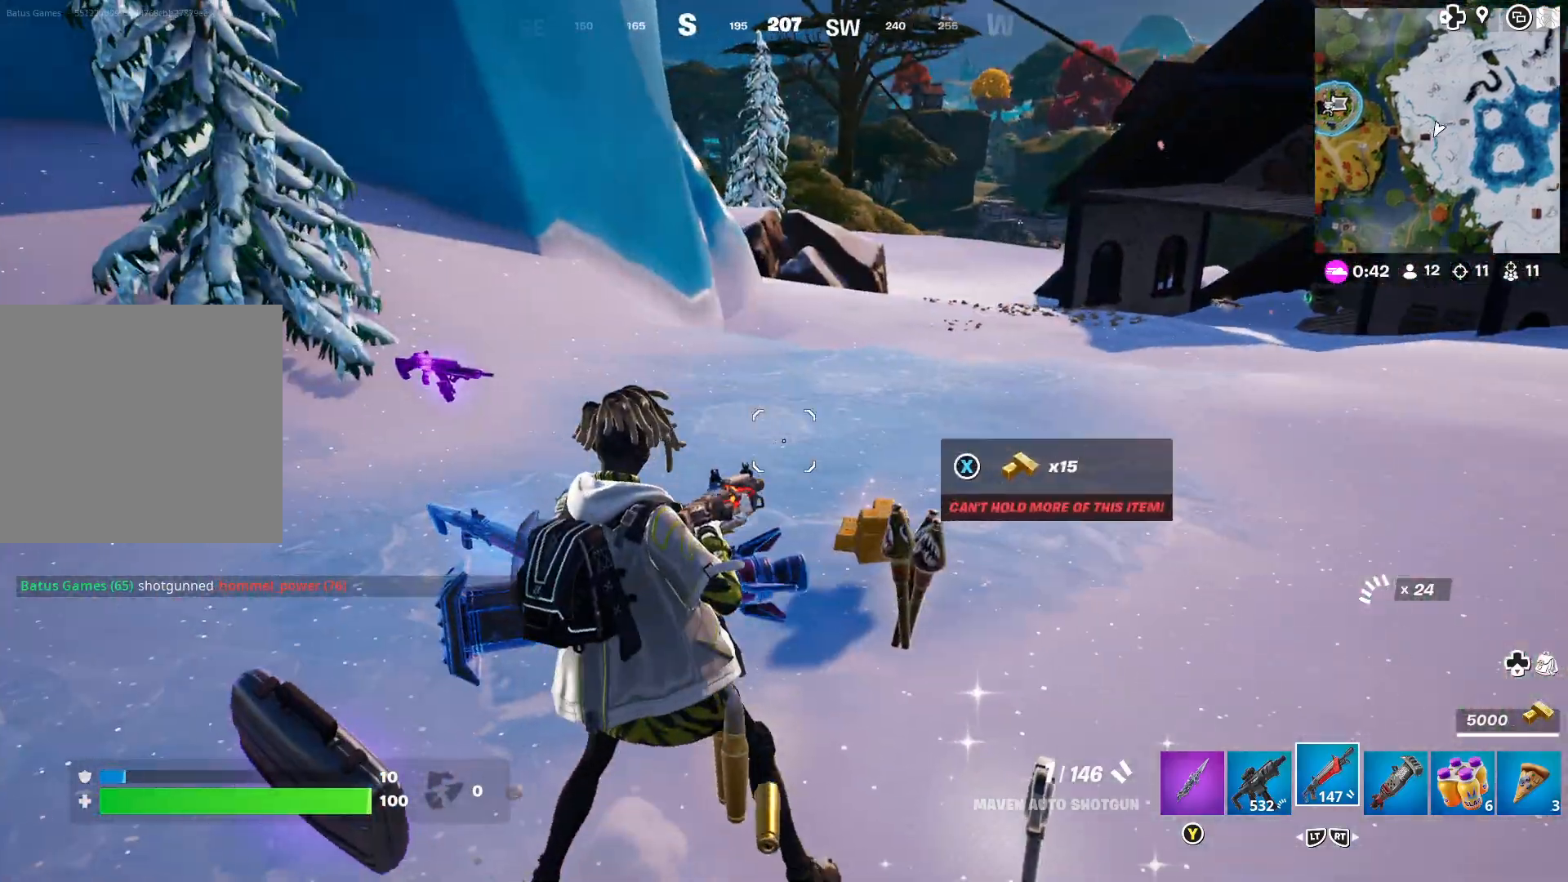
{"buttons": [], "left_stick": "down-right", "right_stick": "right", "events": [[17, "left_stick", "up-left"], [233, "left_stick", "up"], [433, "left_stick", "down-right"], [483, "right_stick", "right"]]}
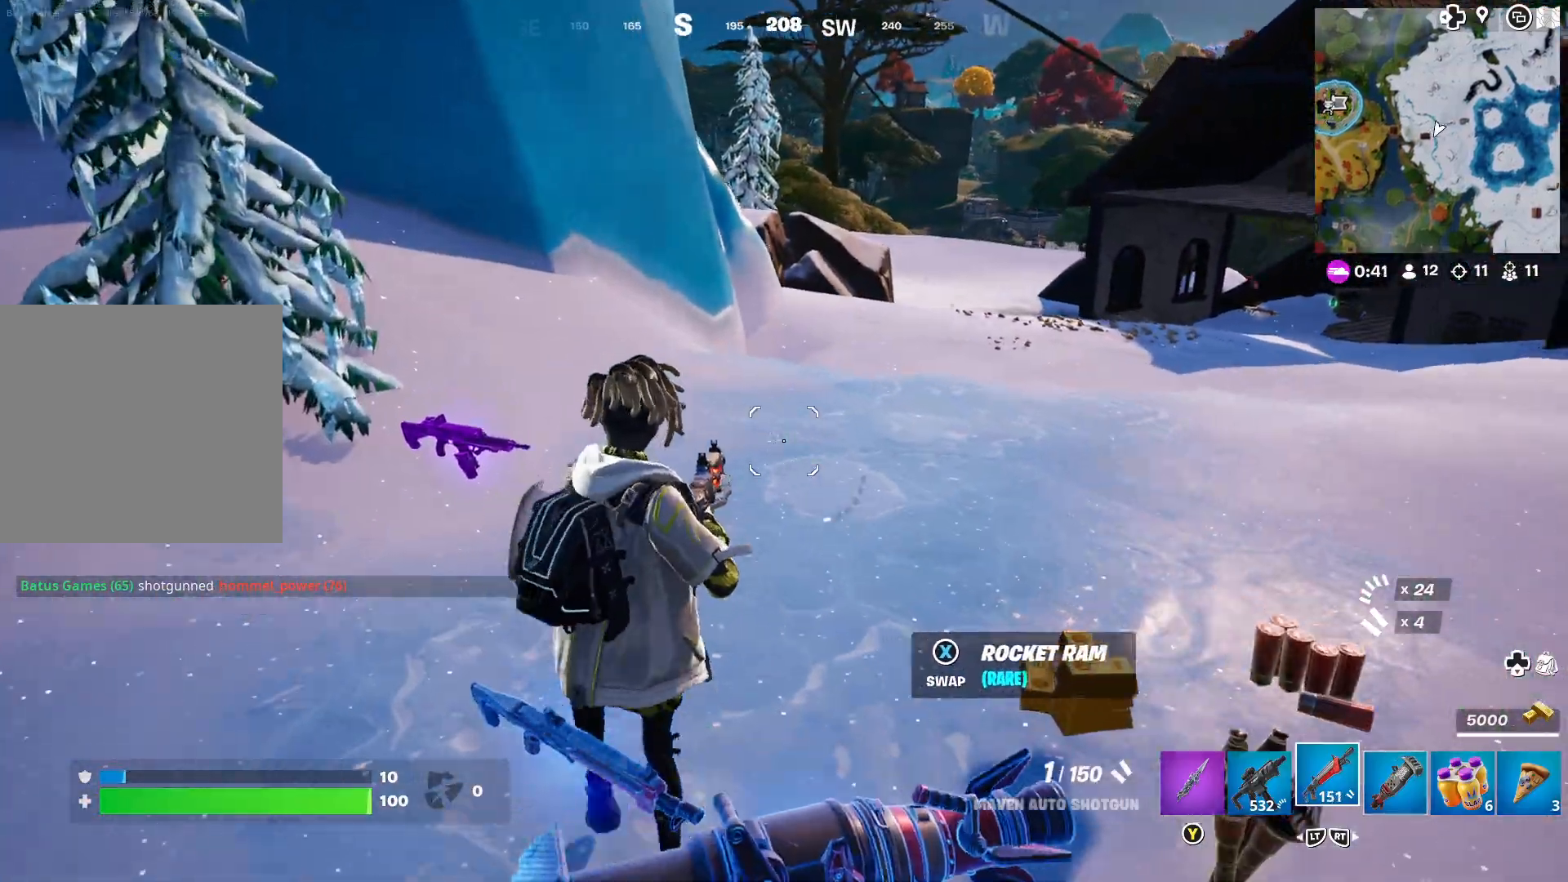
{"buttons": [], "left_stick": "up-right", "right_stick": "center", "events": [[233, "right_stick", "center"], [283, "left_stick", "up-right"]]}
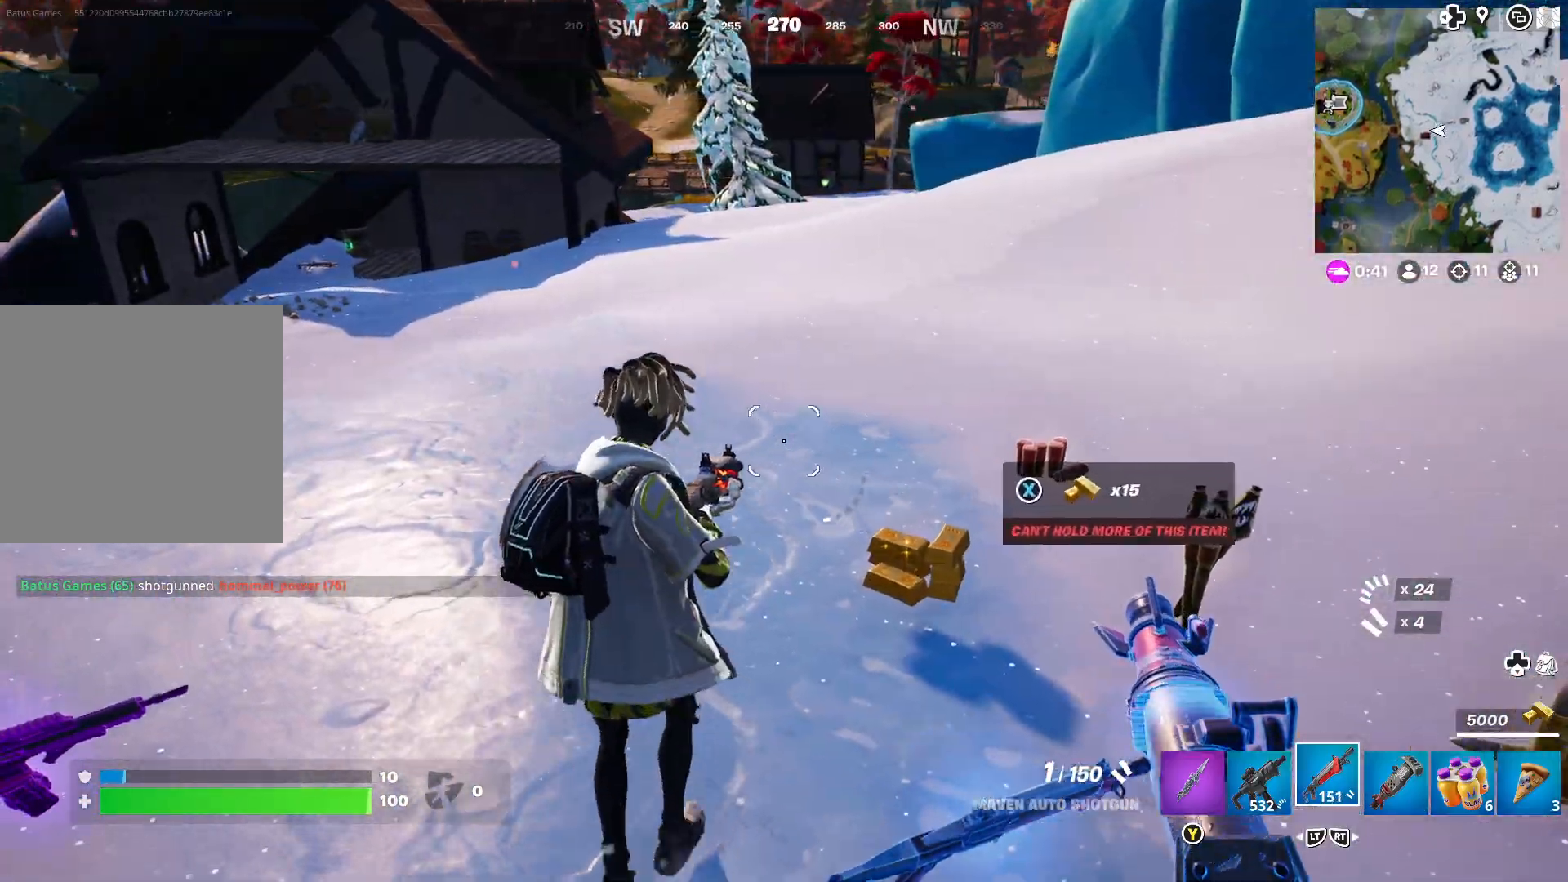
{"buttons": [], "left_stick": "up-right", "right_stick": "right", "events": [[17, "right_stick", "right"], [283, "right_stick", "center"], [483, "right_stick", "right"]]}
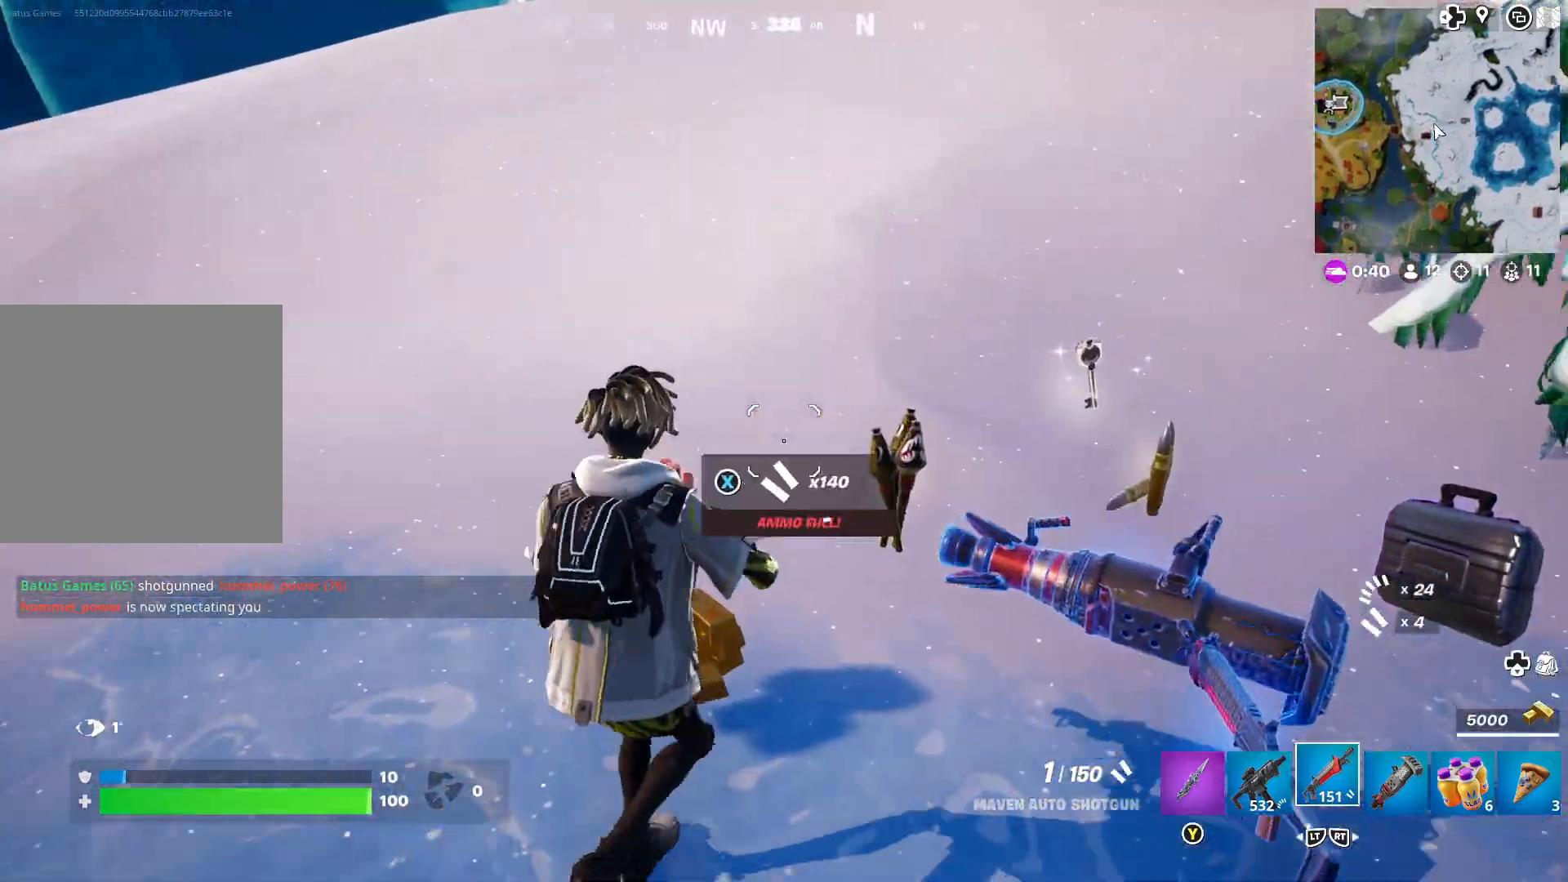
{"buttons": [], "left_stick": "up-right", "right_stick": "center", "events": [[183, "right_stick", "center"], [217, "L3", "down"], [317, "L3", "up"]]}
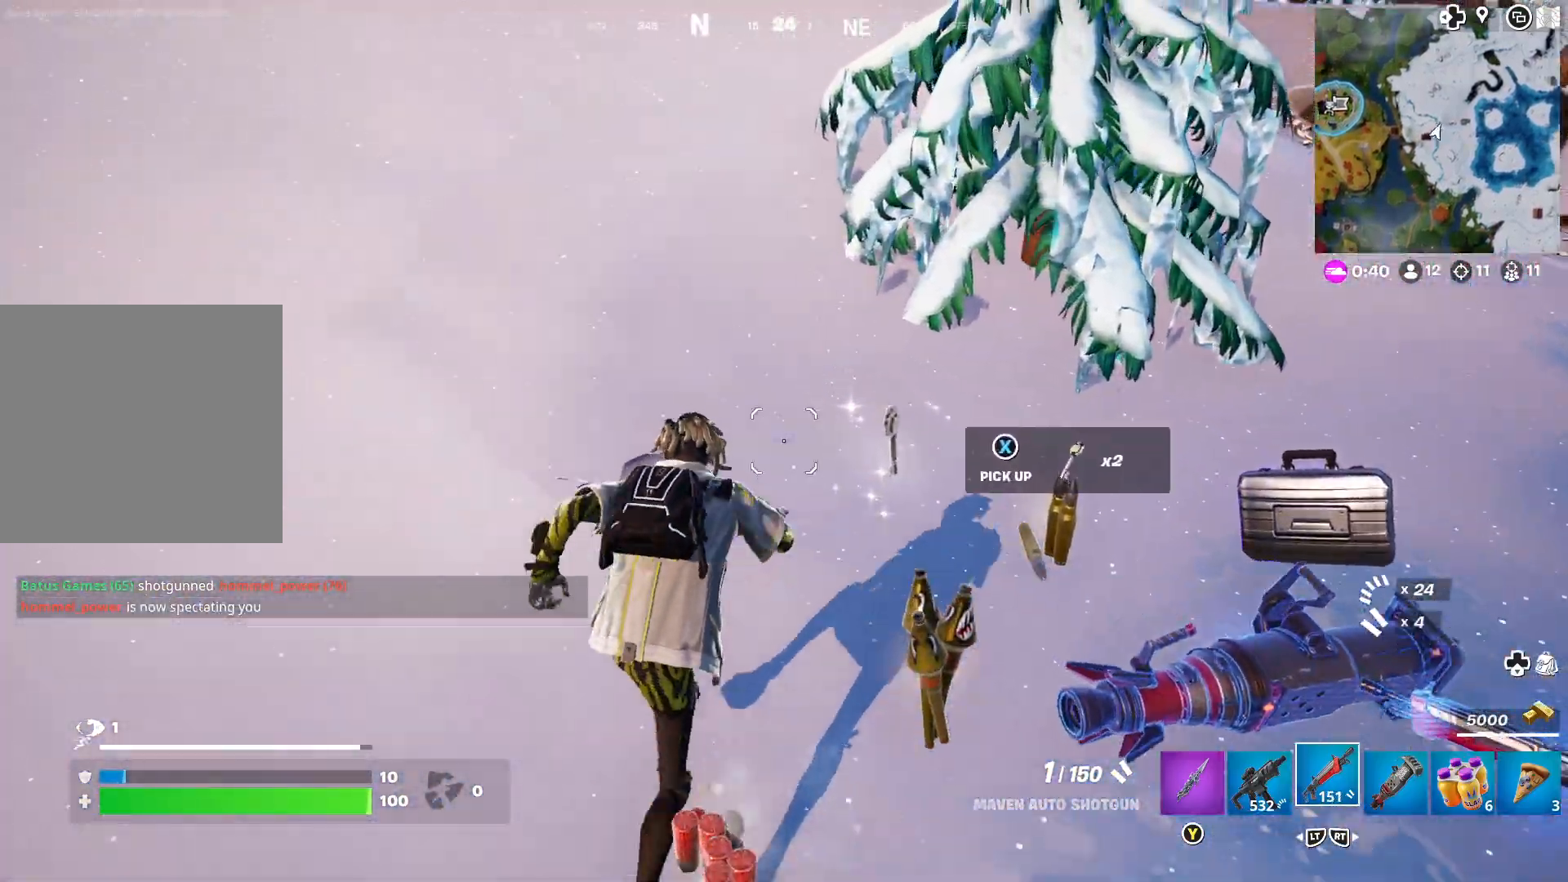
{"buttons": [], "left_stick": "up-left", "right_stick": "center", "events": [[17, "right_stick", "right"], [217, "right_stick", "center"], [250, "left_stick", "up"], [433, "left_stick", "up-left"]]}
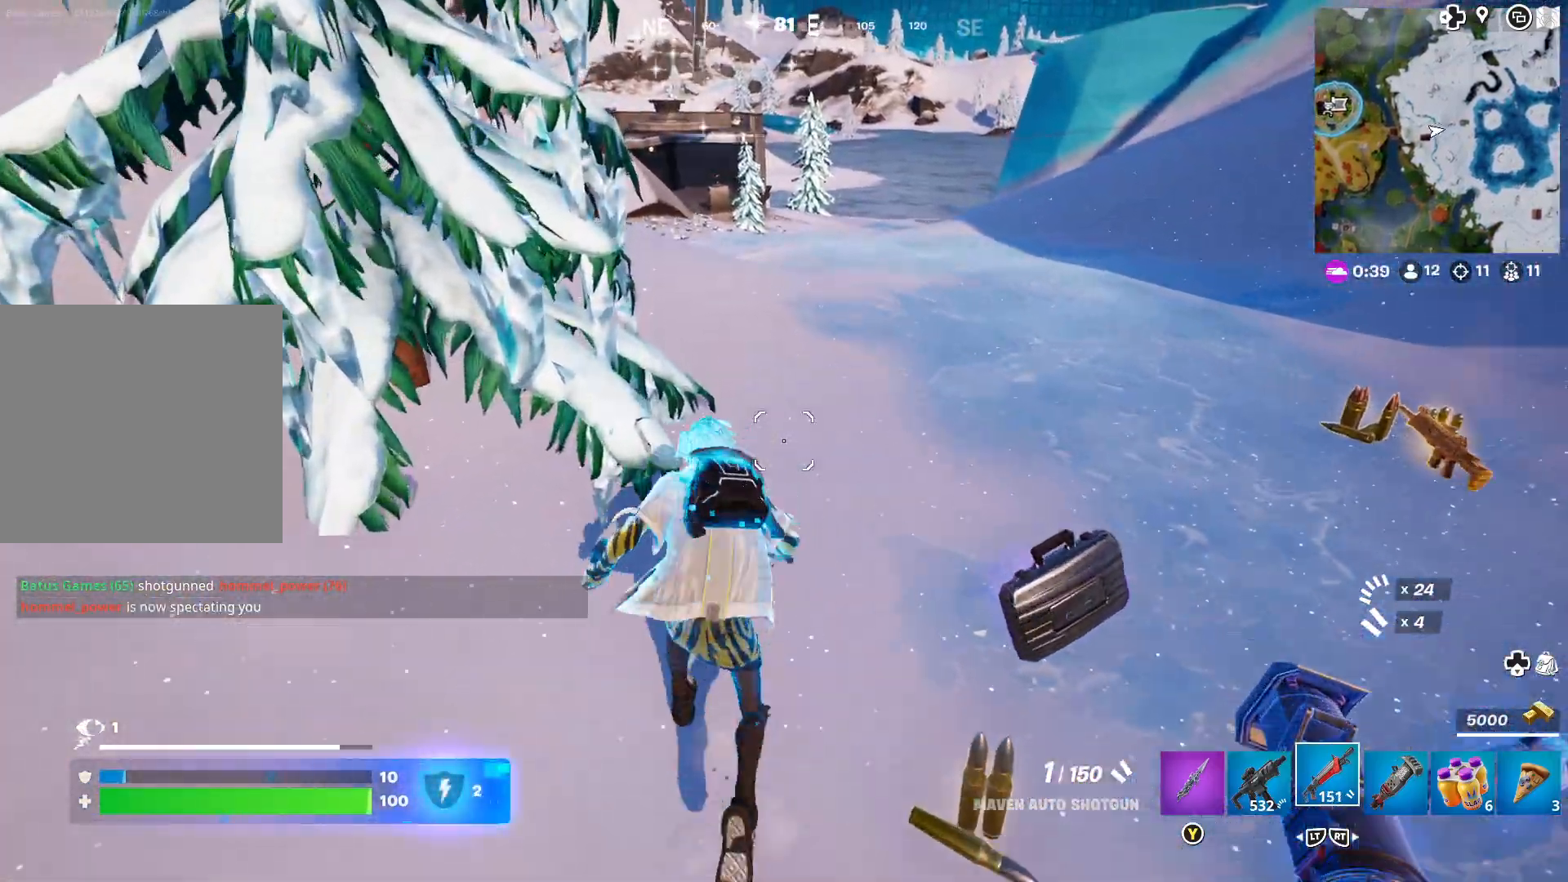
{"buttons": [], "left_stick": "up", "right_stick": "center", "events": [[200, "left_stick", "up-right"], [267, "right_stick", "right"], [400, "left_stick", "up"], [450, "right_stick", "center"]]}
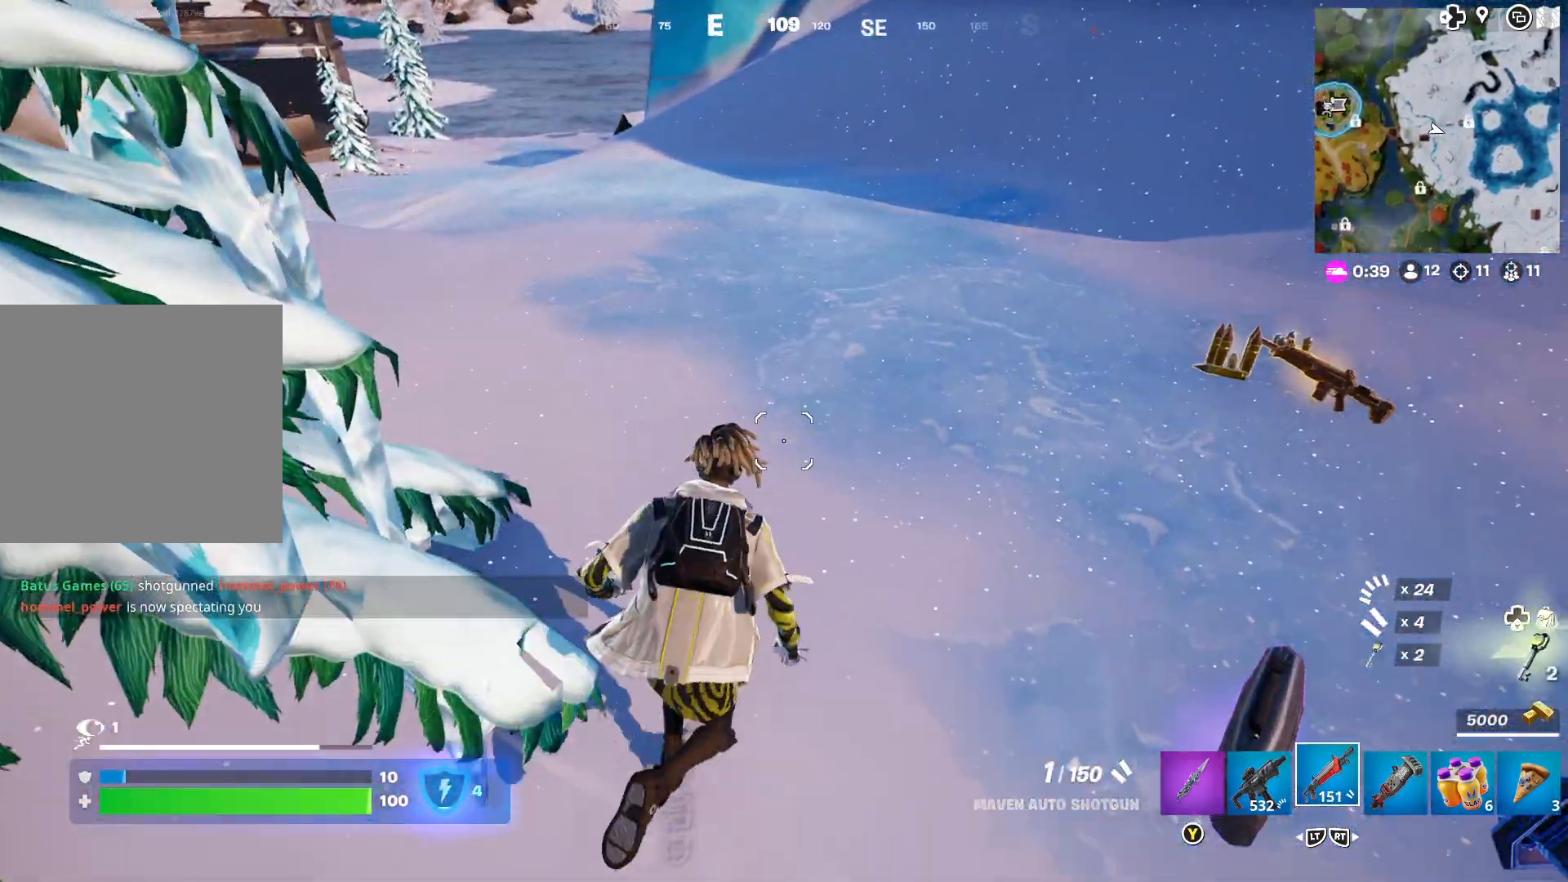
{"buttons": [], "left_stick": "up", "right_stick": "center", "events": [[83, "R2", "down"], [183, "R2", "up"], [250, "R2", "down"], [367, "R2", "up"]]}
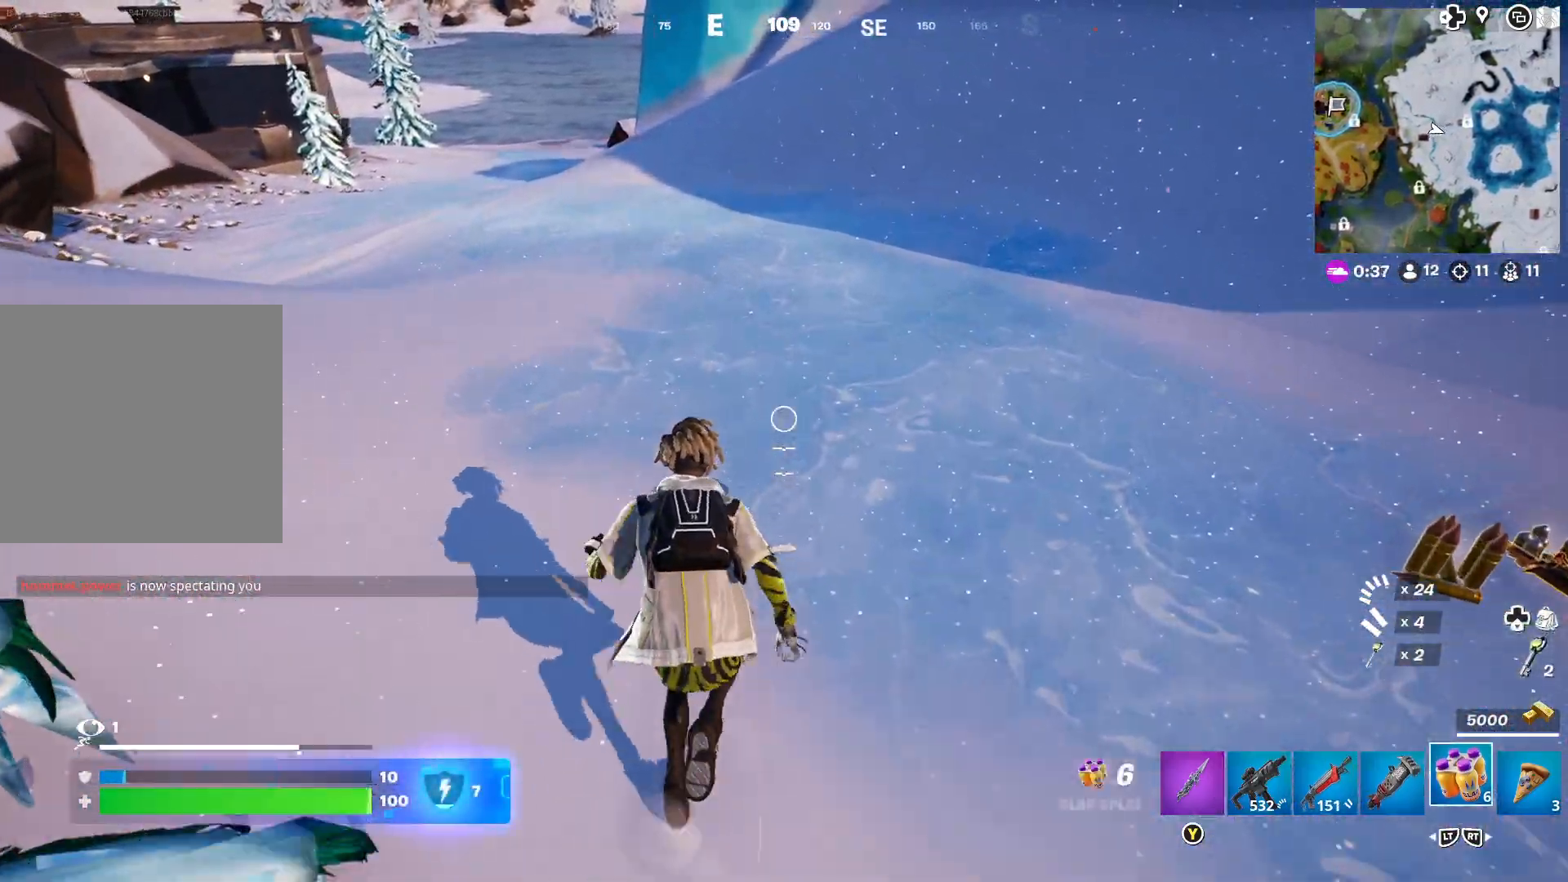
{"buttons": [], "left_stick": "up", "right_stick": "center", "events": [[17, "R2", "down"], [17, "left_stick", "center"], [150, "R2", "up"], [183, "left_stick", "up"], [283, "R1", "down"], [350, "R1", "up"], [417, "R1", "down"], [483, "R1", "up"]]}
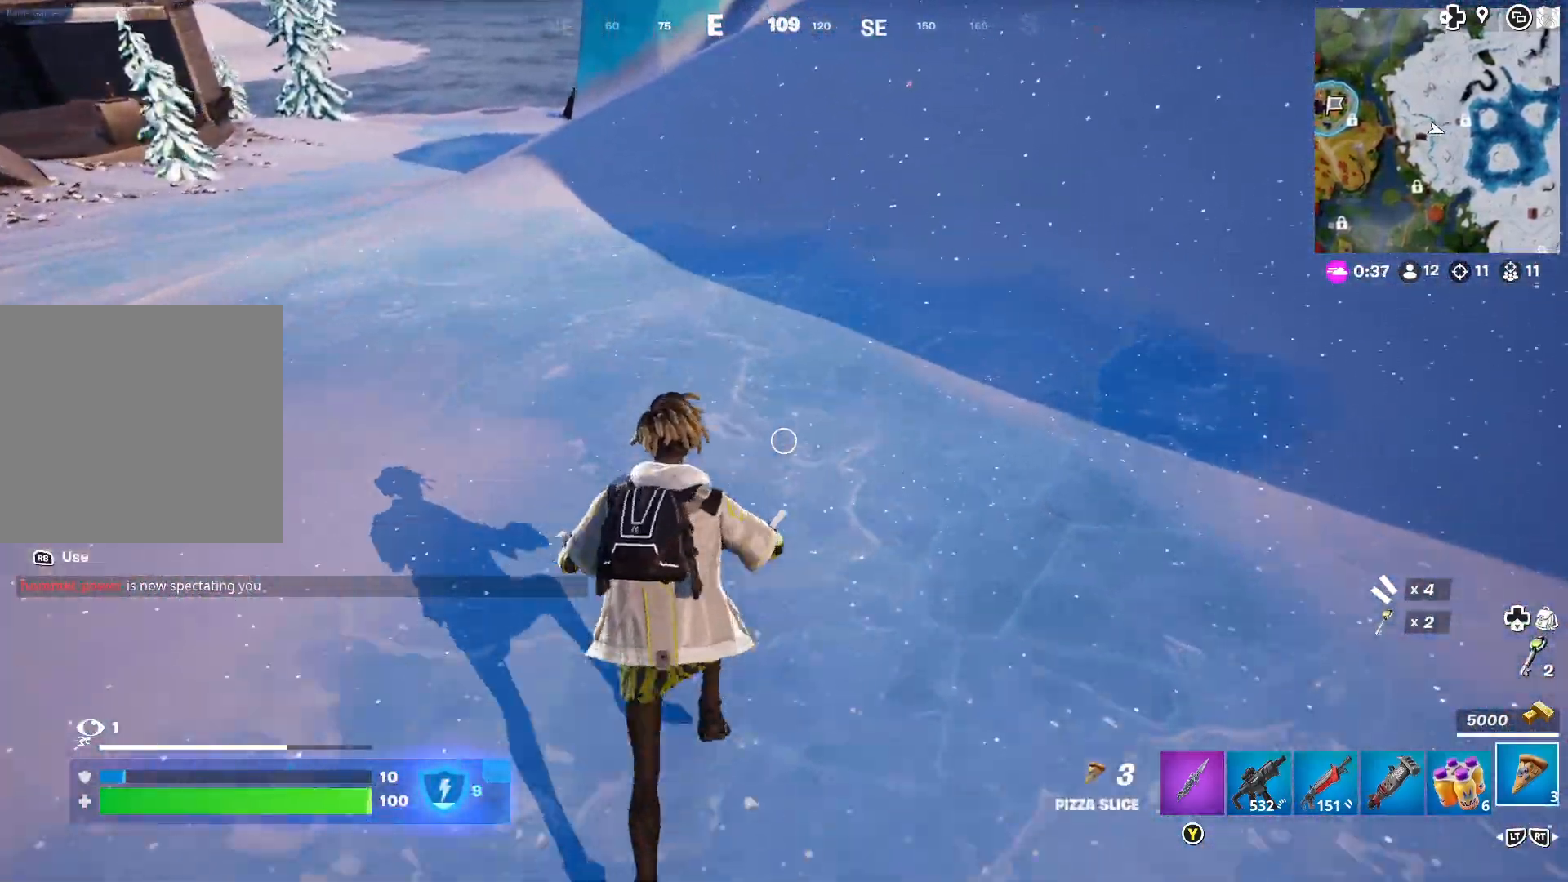
{"buttons": [], "left_stick": "up-left", "right_stick": "up-left", "events": [[33, "left_stick", "up-left"], [83, "R1", "down"], [117, "R1", "up"], [183, "R1", "down"], [267, "R1", "up"], [283, "right_stick", "up-left"], [367, "R1", "down"], [450, "R1", "up"]]}
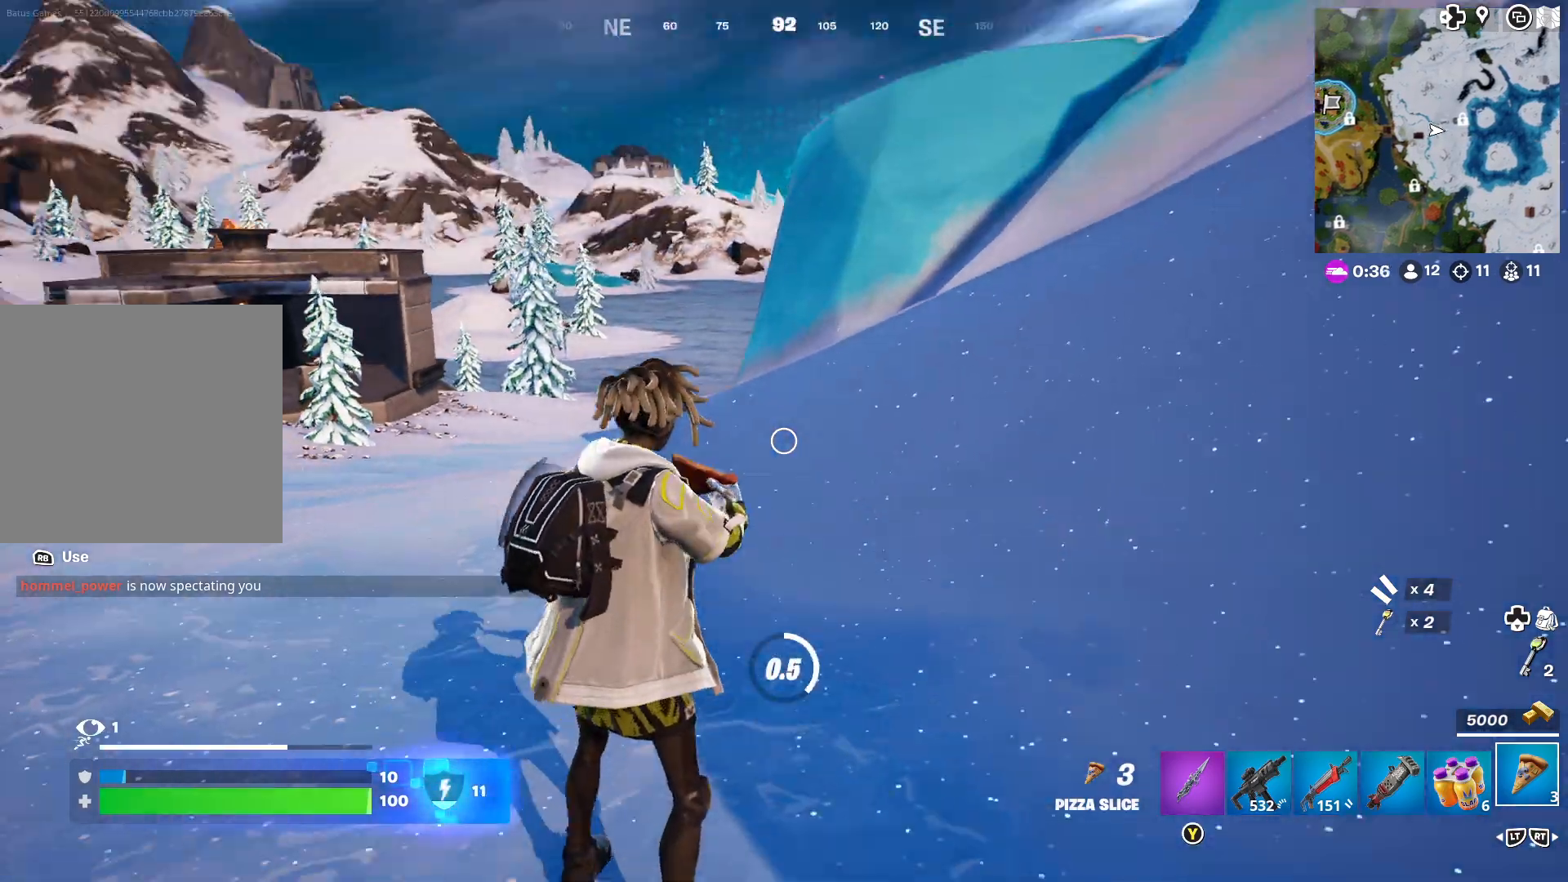
{"buttons": [], "left_stick": "up", "right_stick": "down", "events": [[17, "R1", "down"], [117, "R1", "up"], [317, "right_stick", "down"], [417, "left_stick", "up"]]}
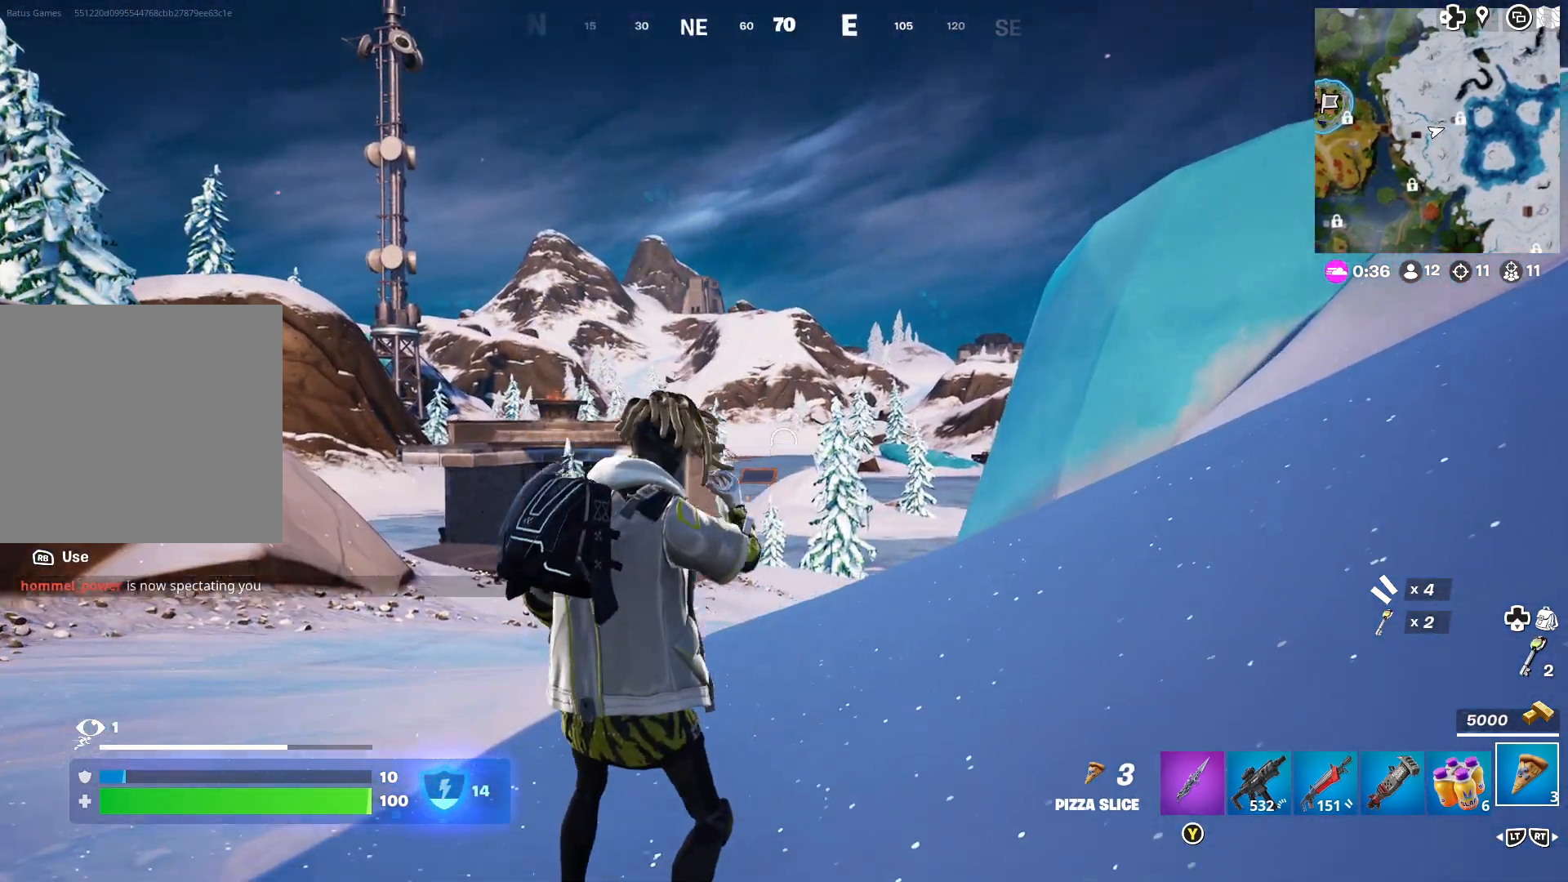
{"buttons": [], "left_stick": "up", "right_stick": "center", "events": [[33, "right_stick", "center"], [183, "right_stick", "down-left"], [283, "right_stick", "center"], [383, "R1", "down"], [450, "R1", "up"]]}
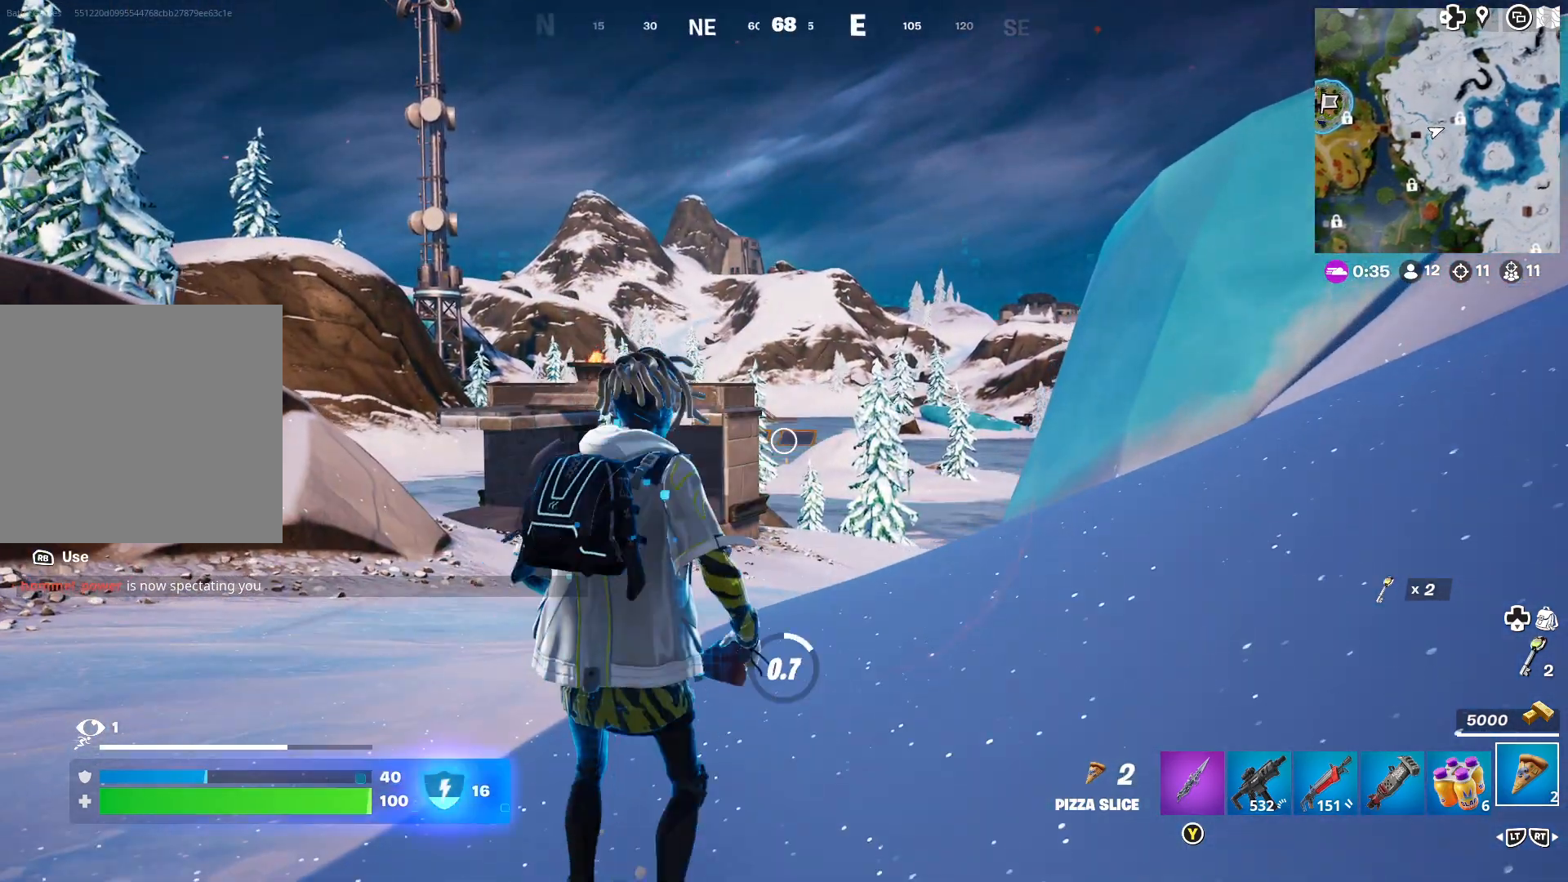
{"buttons": ["R1"], "left_stick": "up", "right_stick": "center", "events": [[50, "R1", "down"], [100, "R1", "up"], [200, "R1", "down"], [250, "R1", "up"], [333, "R1", "down"], [400, "R1", "up"], [500, "R1", "down"]]}
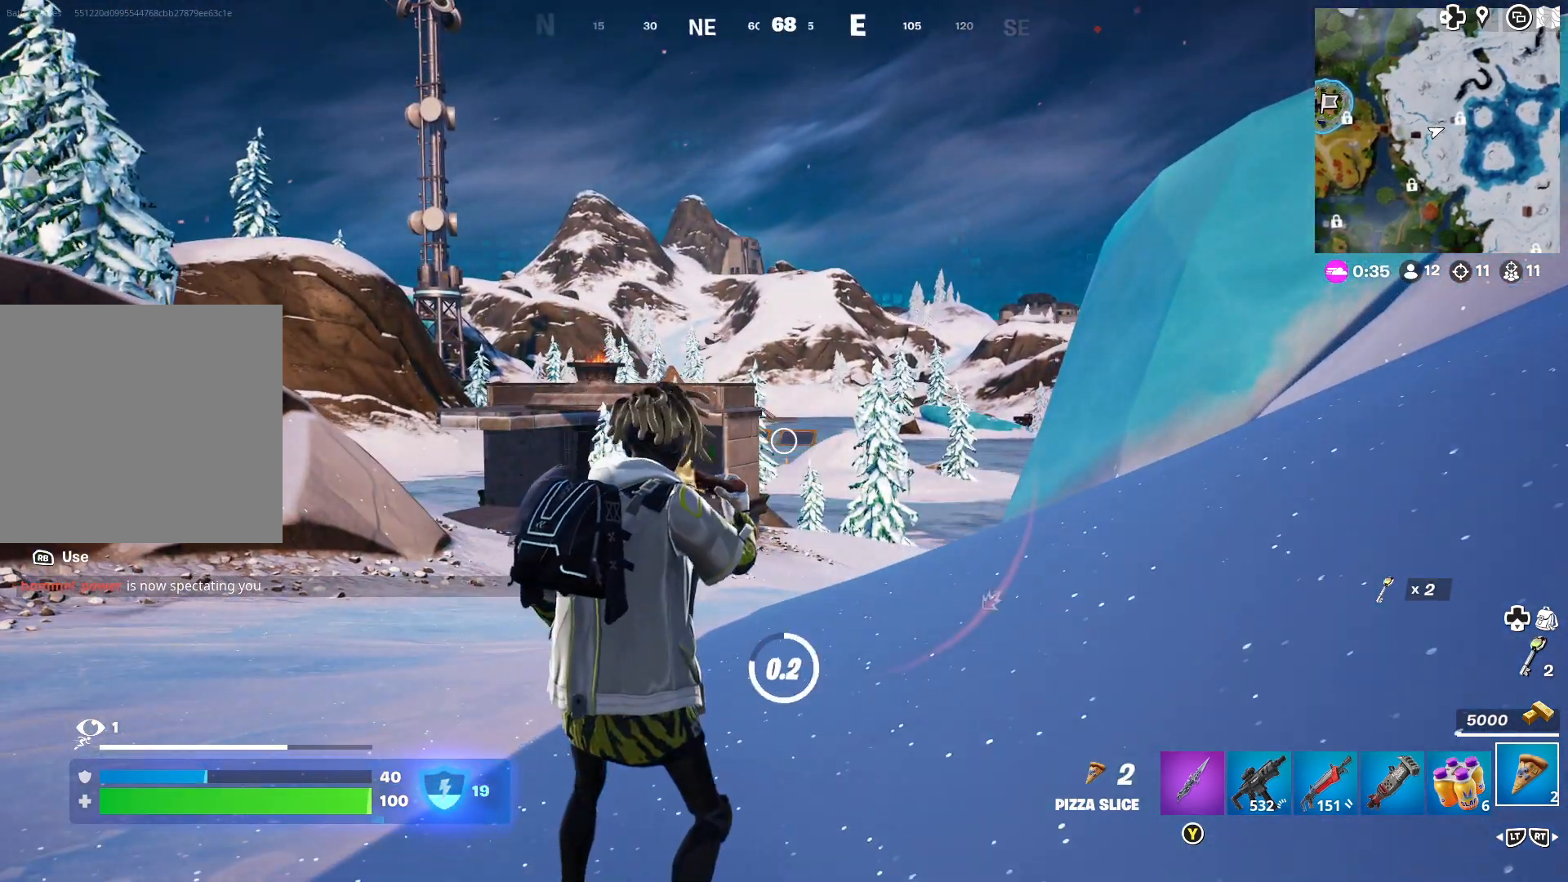
{"buttons": ["R1"], "left_stick": "up", "right_stick": "center", "events": [[67, "R1", "up"], [317, "R1", "down"], [400, "R1", "up"], [500, "R1", "down"]]}
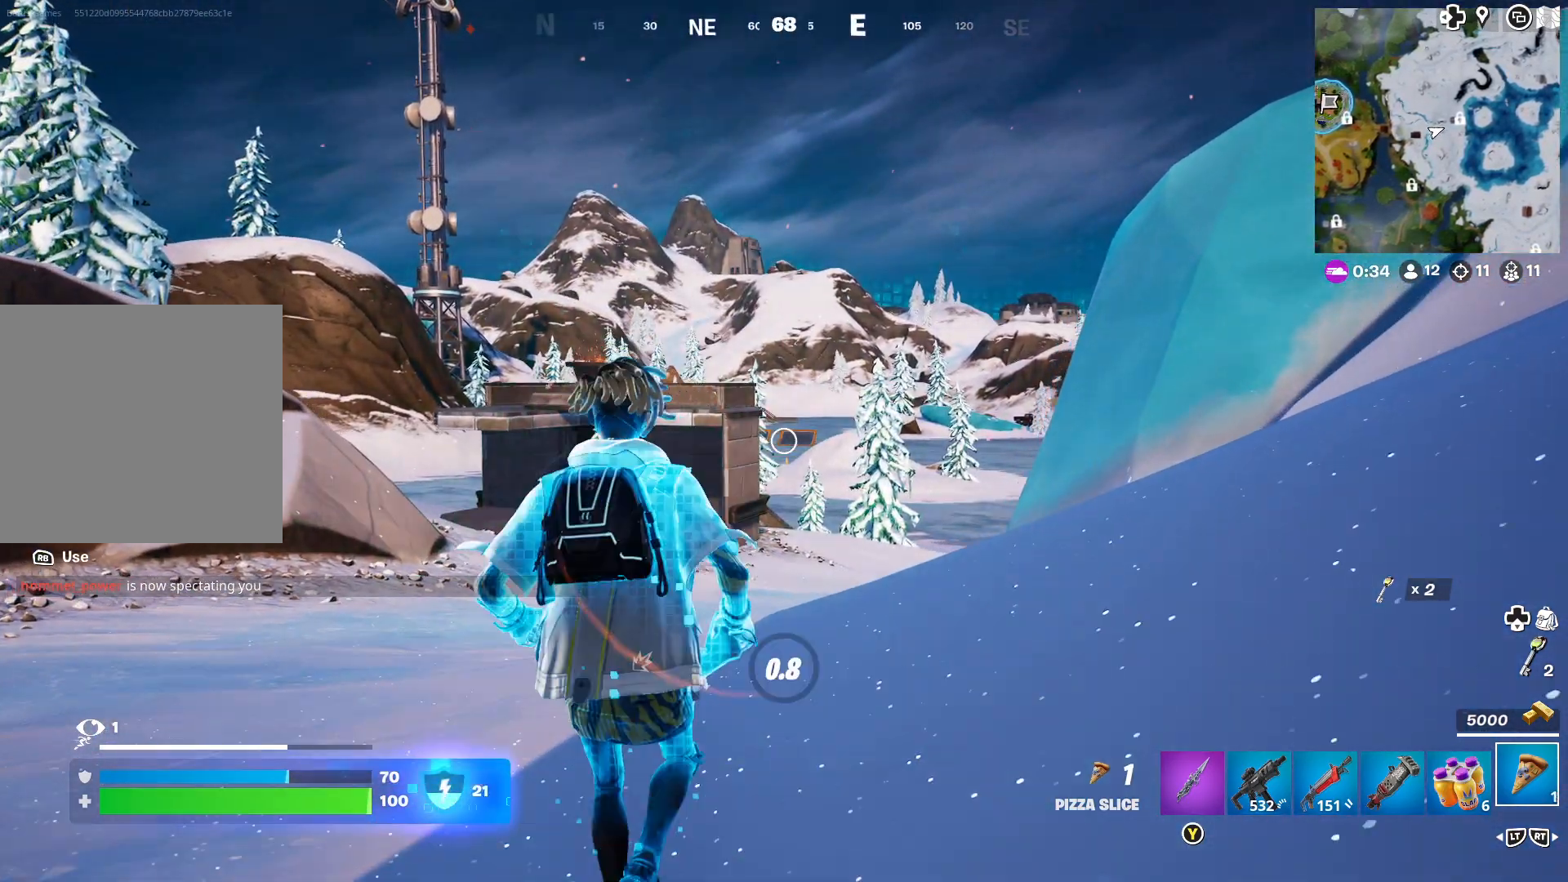
{"buttons": [], "left_stick": "up", "right_stick": "center", "events": [[50, "R1", "up"], [150, "R1", "down"], [200, "R1", "up"], [283, "R1", "down"], [367, "R1", "up"]]}
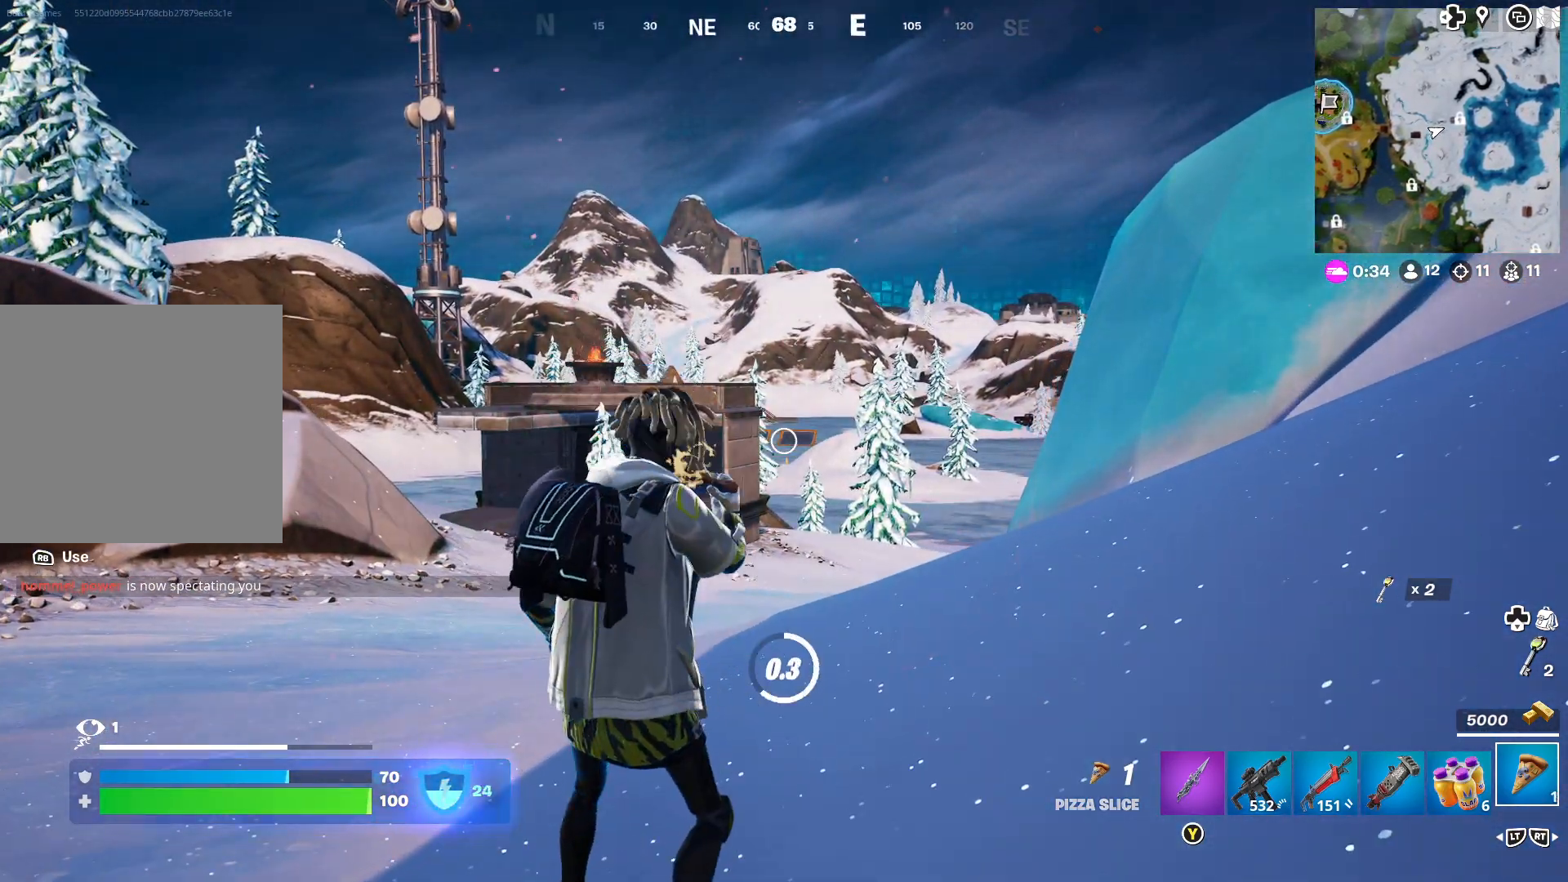
{"buttons": [], "left_stick": "up", "right_stick": "center", "events": [[150, "right_stick", "down-left"], [300, "right_stick", "center"]]}
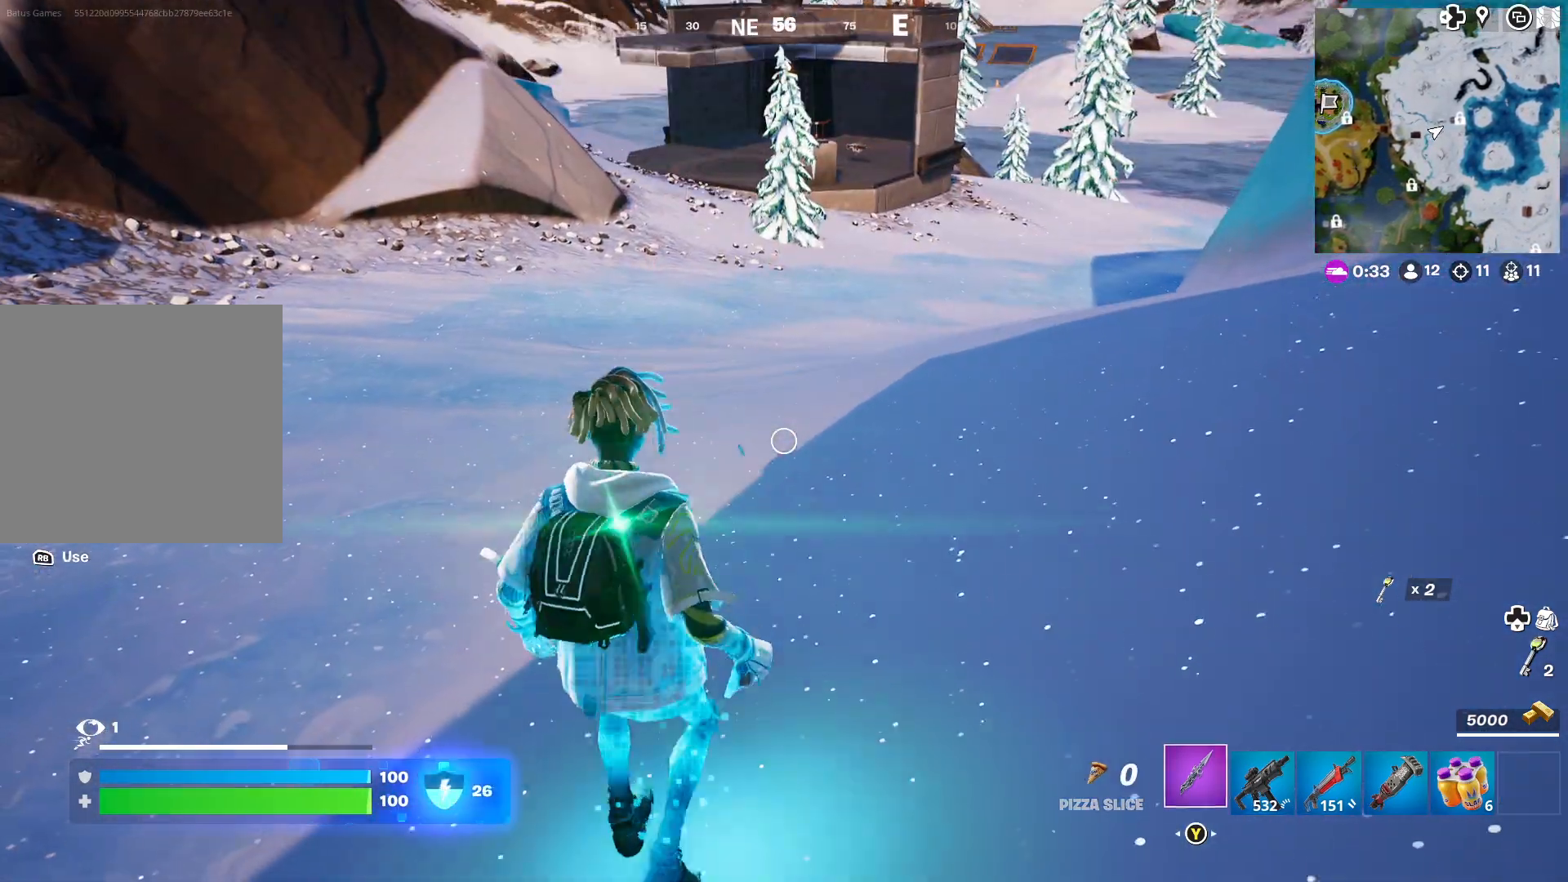
{"buttons": [], "left_stick": "up", "right_stick": "center", "events": [[333, "L3", "down"], [450, "L3", "up"]]}
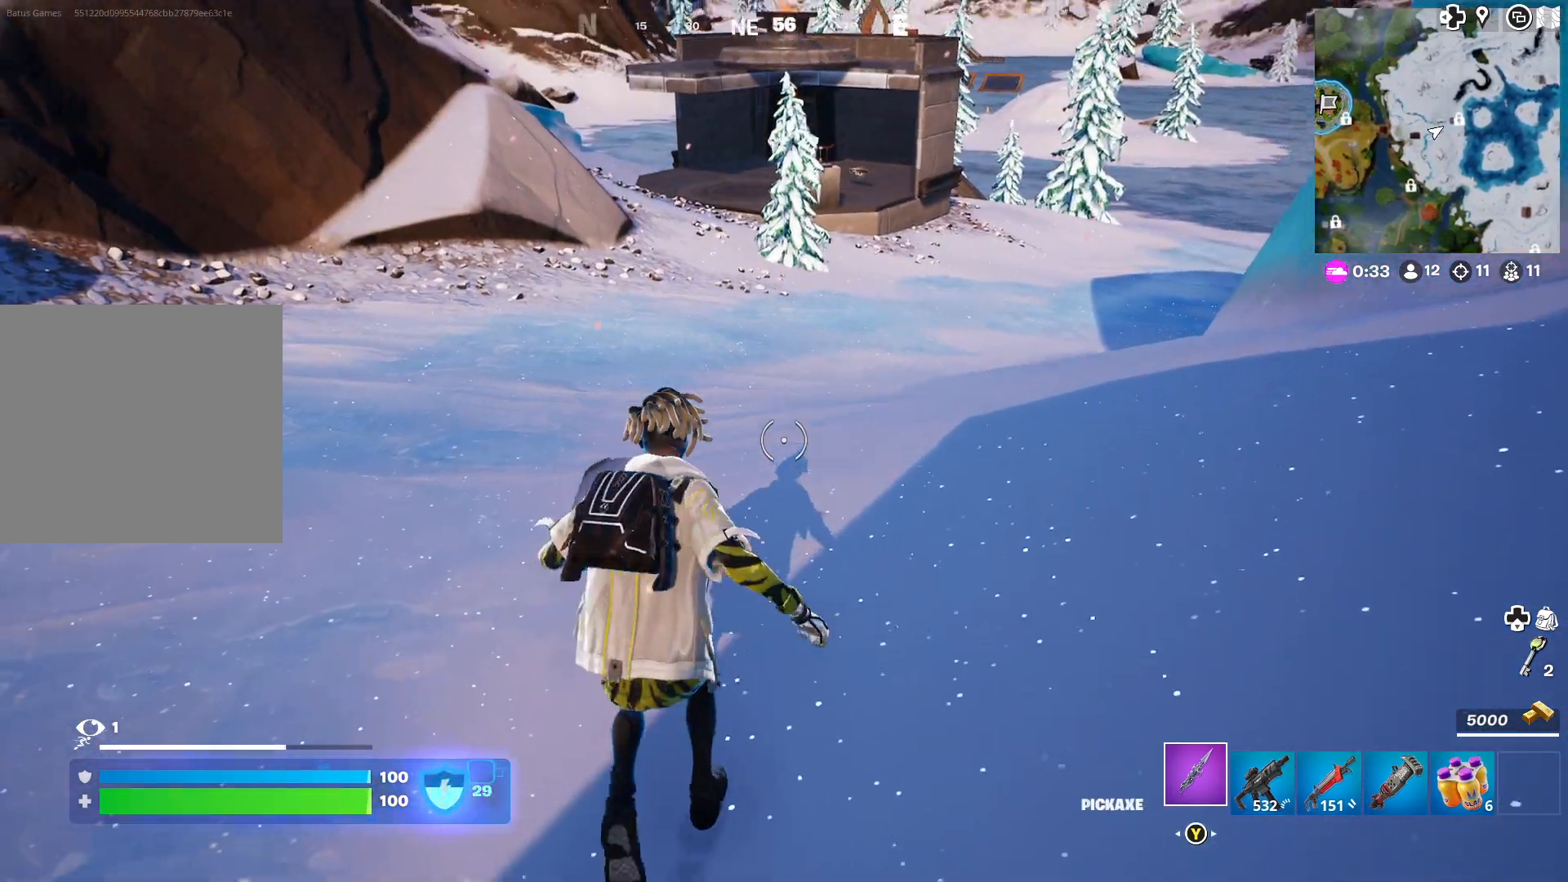
{"buttons": [], "left_stick": "up", "right_stick": "center", "events": [[33, "right_stick", "up"], [167, "right_stick", "center"]]}
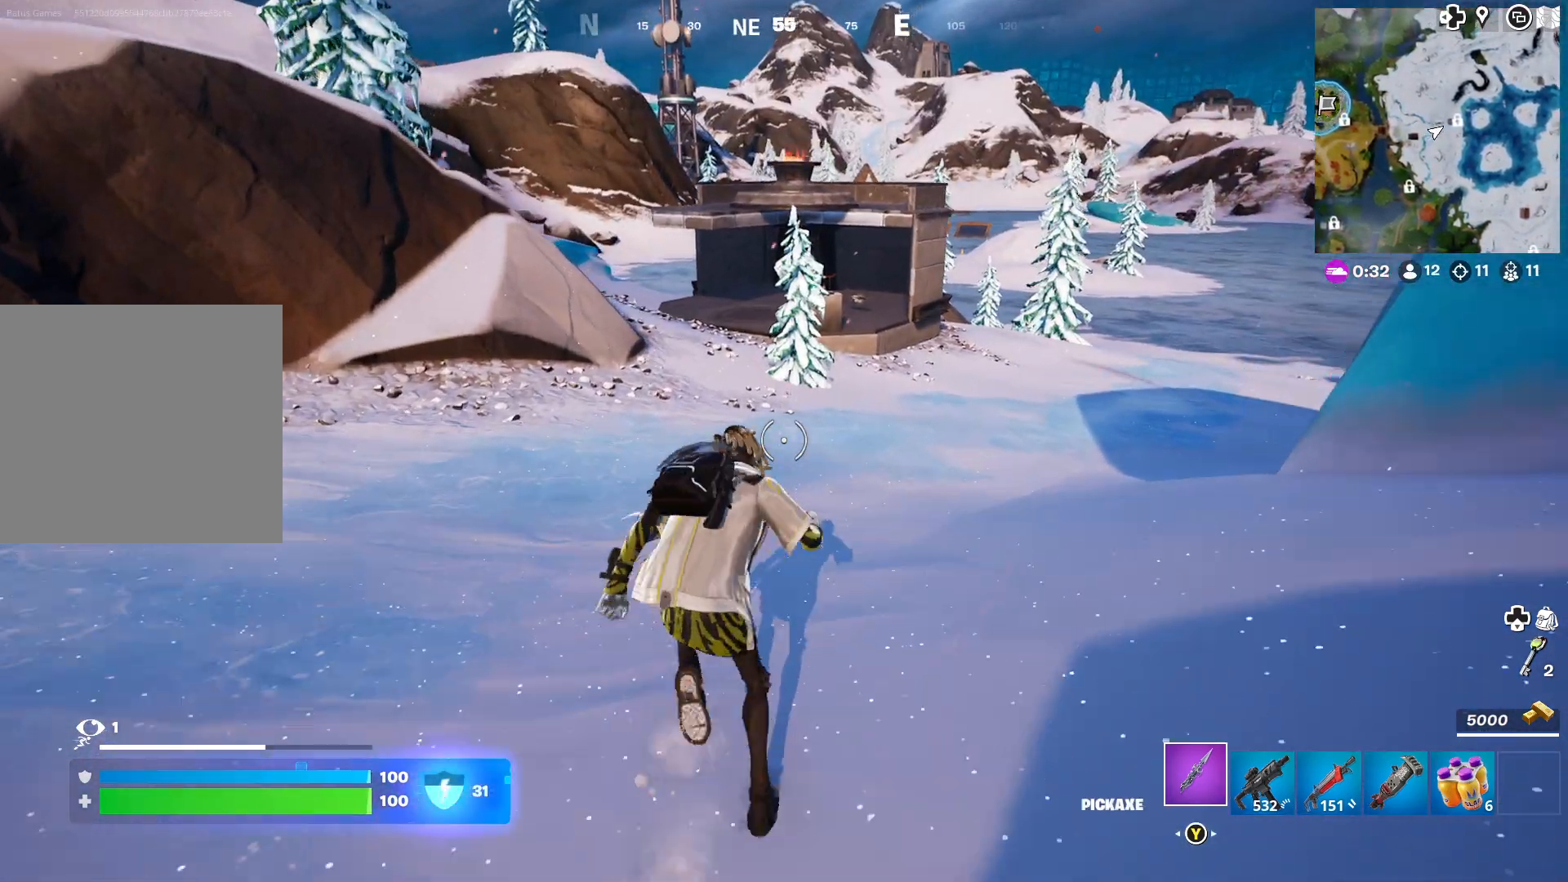
{"buttons": [], "left_stick": "up", "right_stick": "center", "events": [[17, "B", "down"], [100, "B", "up"]]}
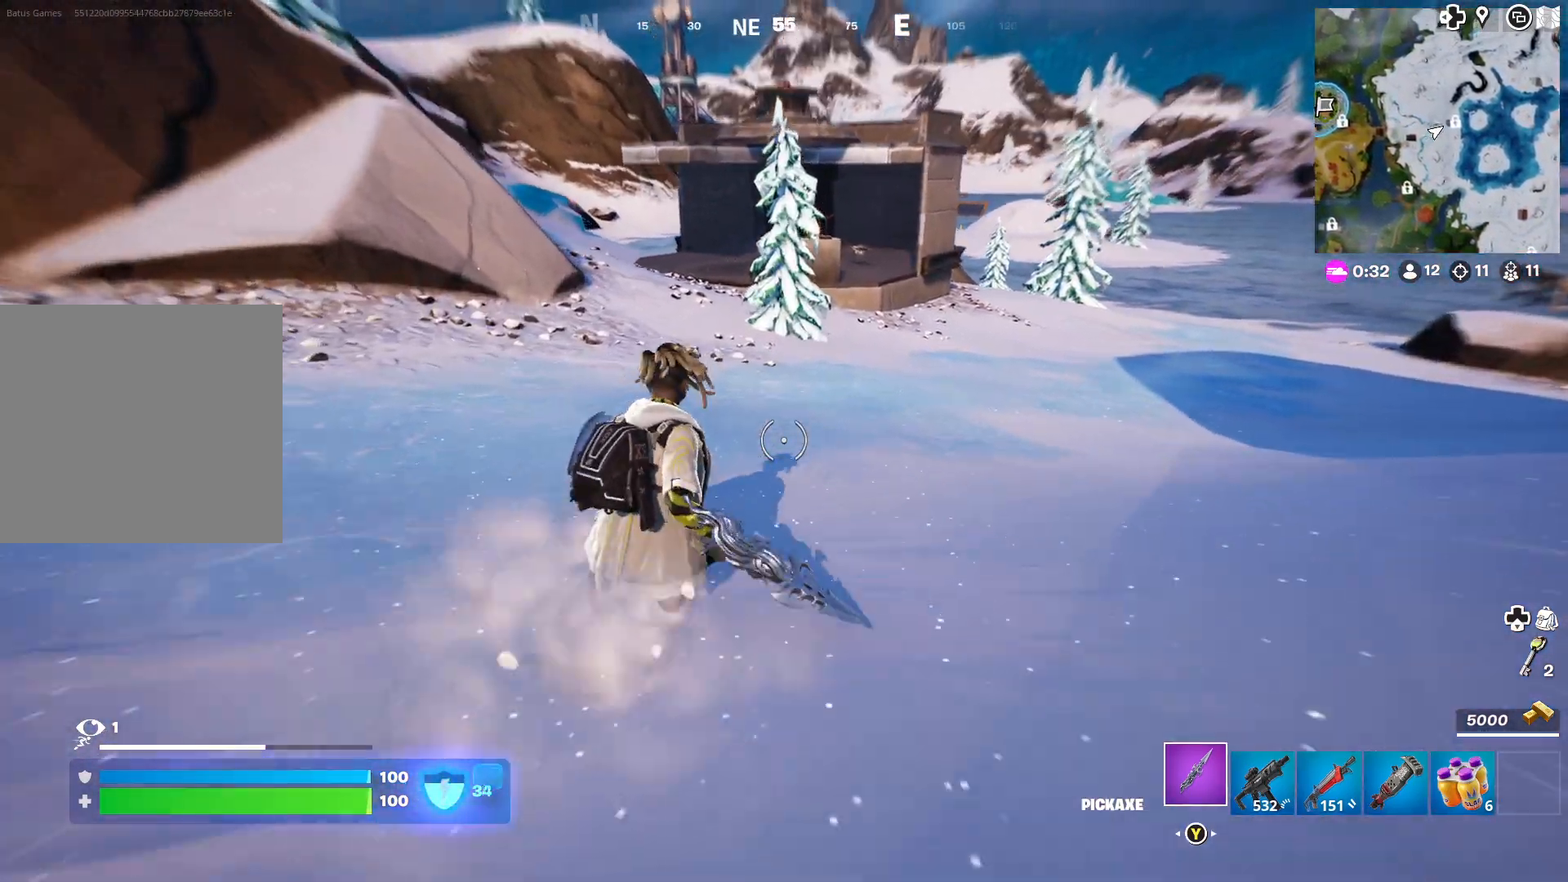
{"buttons": [], "left_stick": "center", "right_stick": "center", "events": [[133, "A", "down"], [233, "A", "up"], [233, "left_stick", "up-left"], [450, "left_stick", "center"]]}
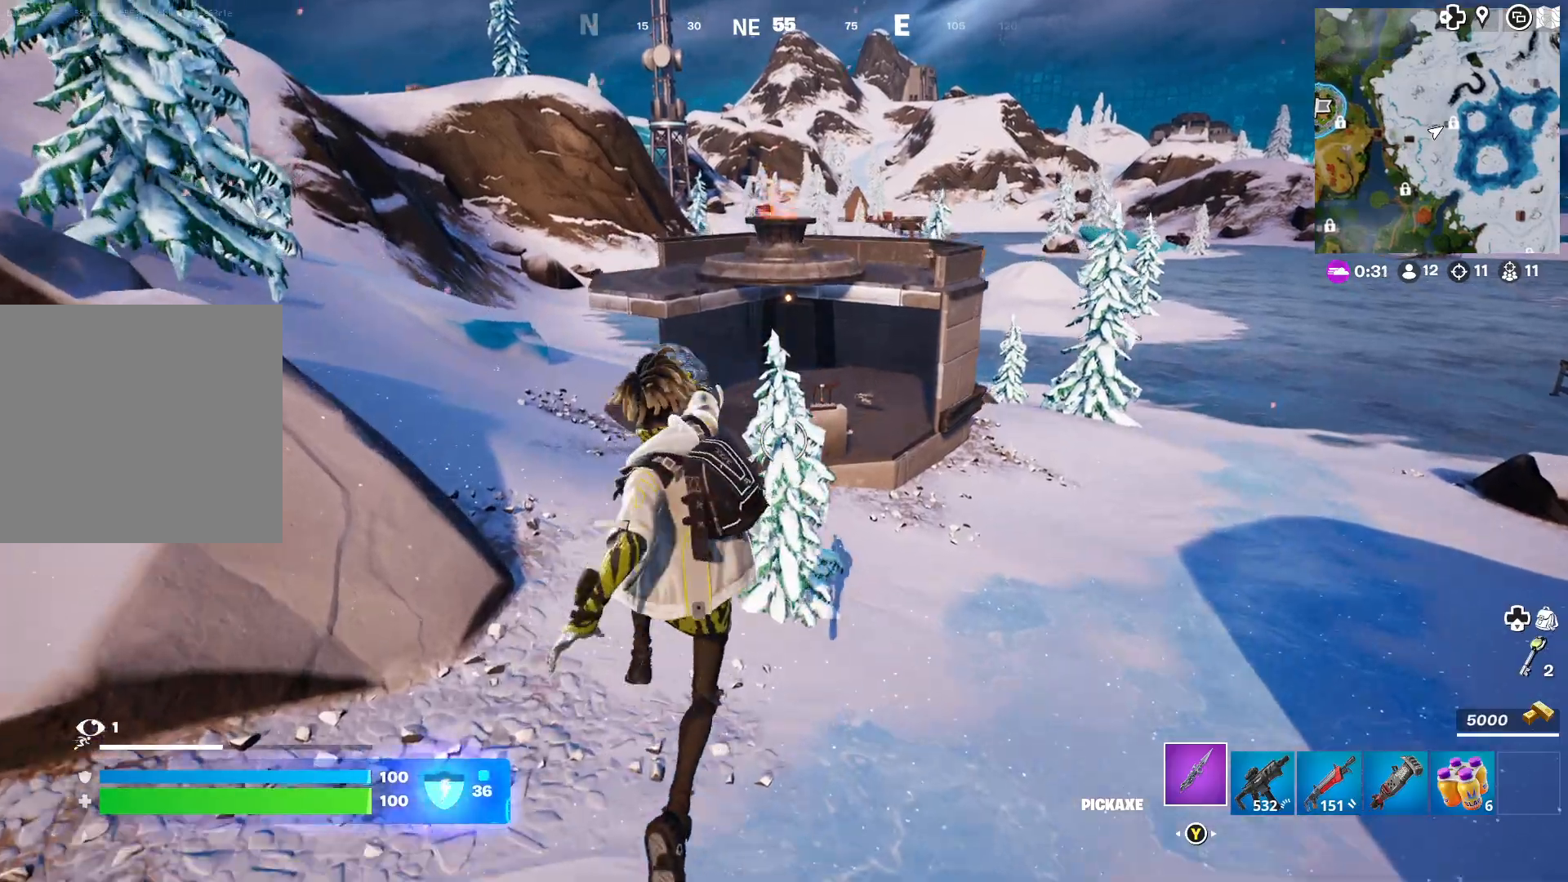
{"buttons": [], "left_stick": "up-left", "right_stick": "center", "events": [[217, "left_stick", "up-left"], [283, "right_stick", "left"], [383, "right_stick", "center"]]}
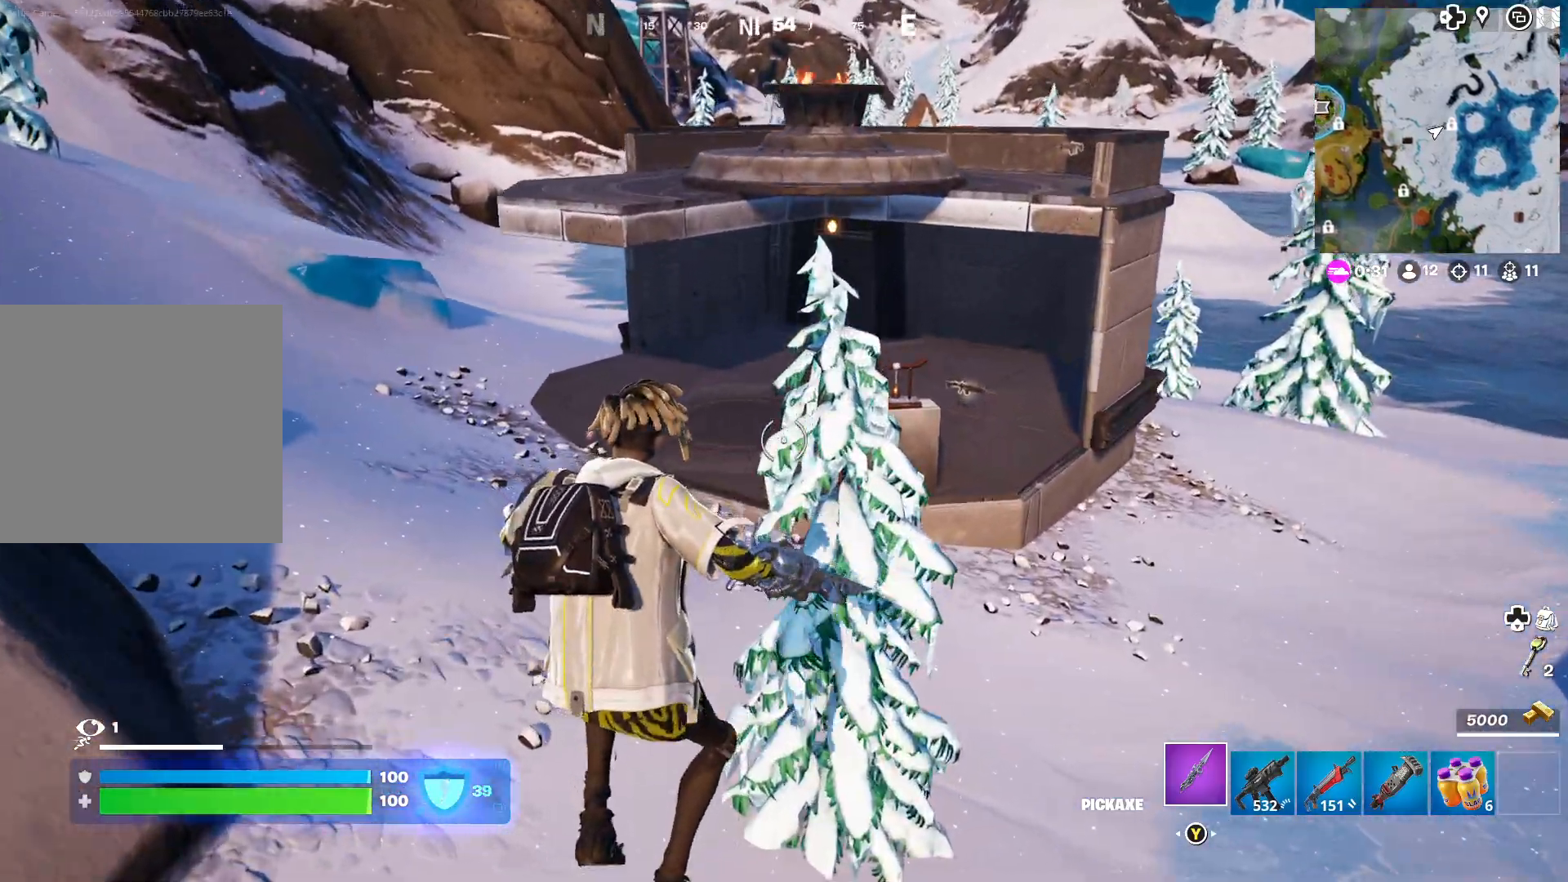
{"buttons": [], "left_stick": "up-left", "right_stick": "center", "events": [[383, "L2", "down"], [483, "L2", "up"]]}
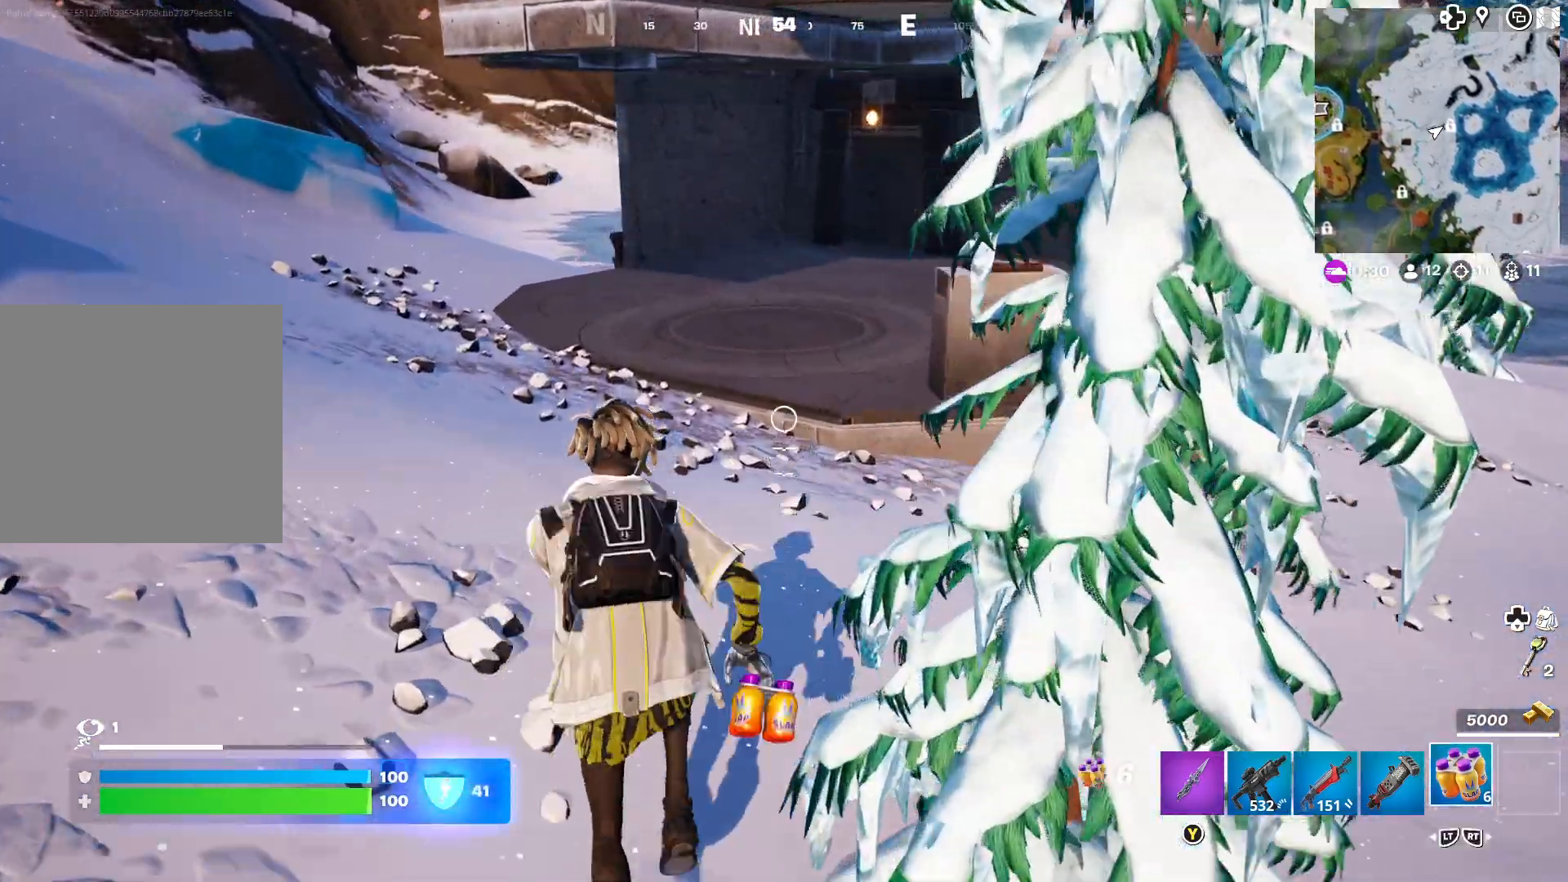
{"buttons": ["A"], "left_stick": "up", "right_stick": "center", "events": [[167, "L2", "down"], [267, "L2", "up"], [450, "left_stick", "up"], [500, "A", "down"]]}
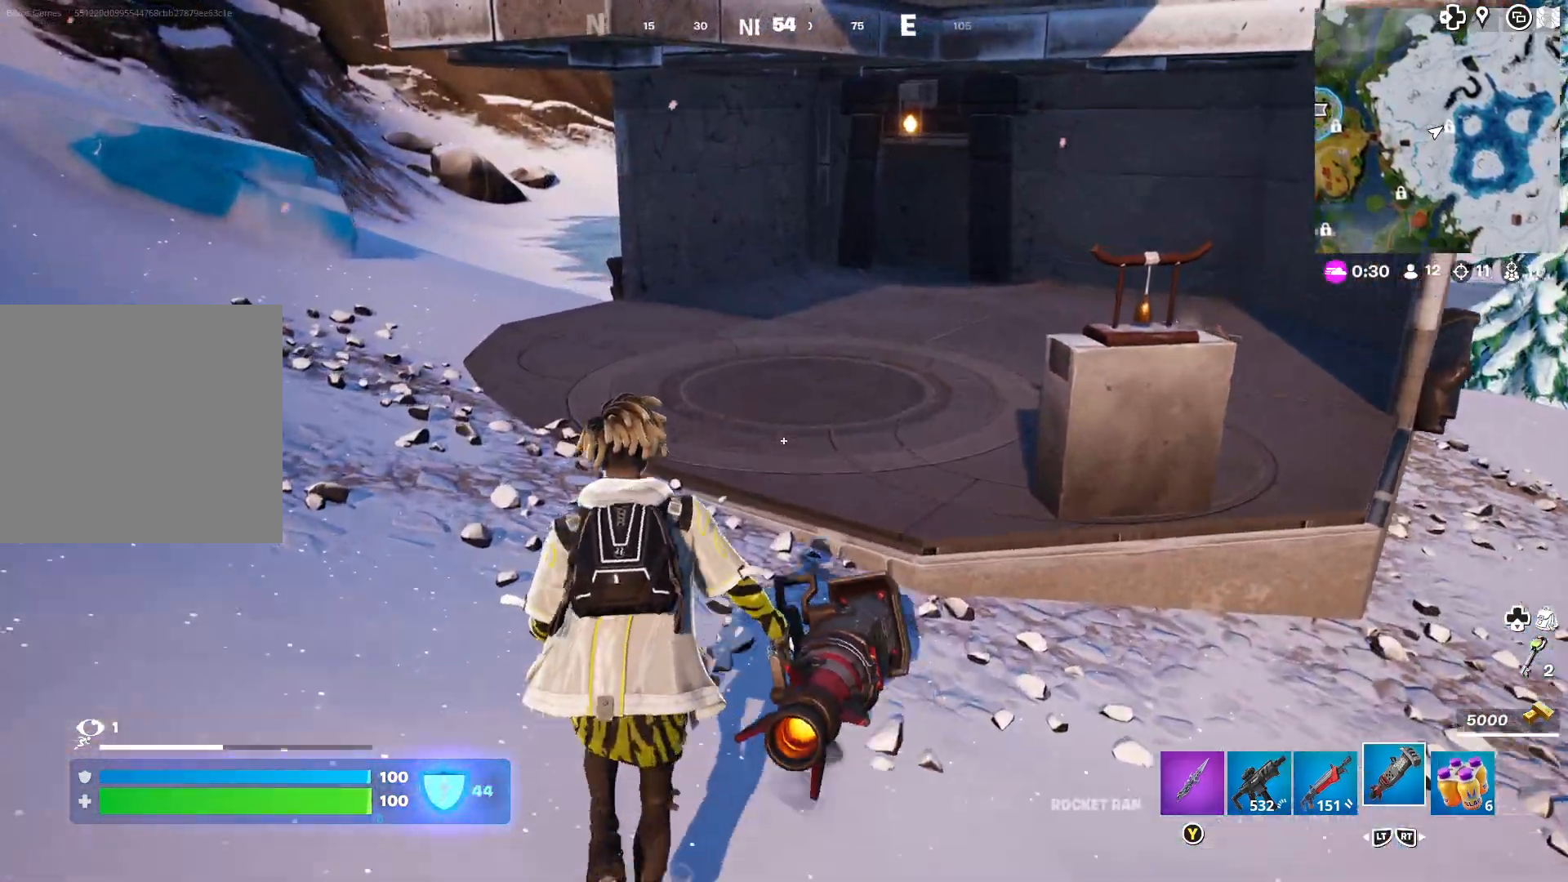
{"buttons": [], "left_stick": "up", "right_stick": "center", "events": [[83, "left_stick", "up-right"], [100, "A", "up"], [417, "left_stick", "up"]]}
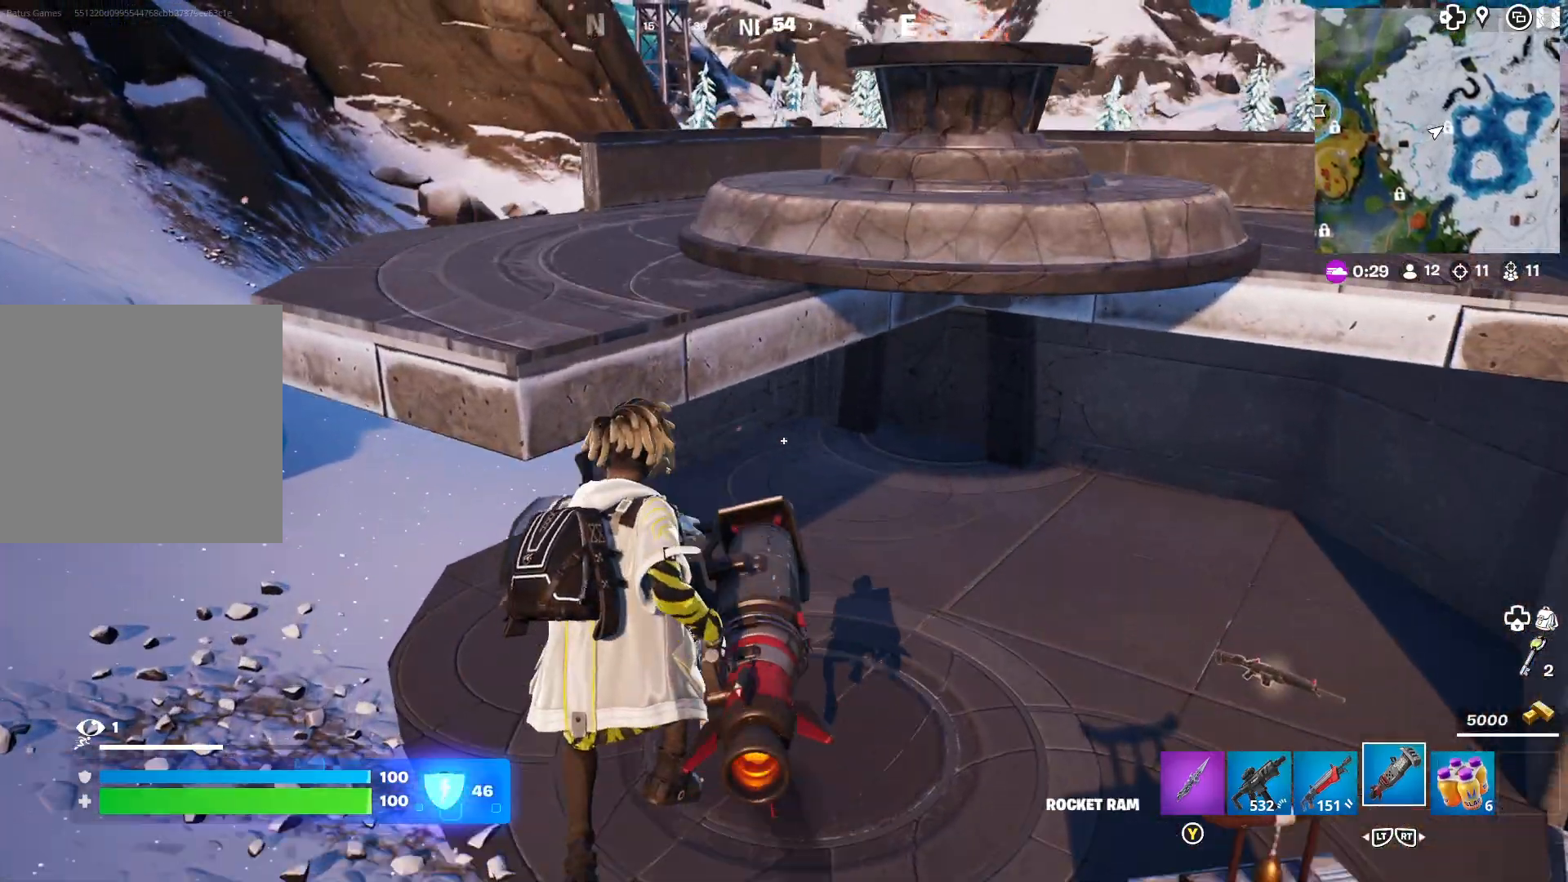
{"buttons": ["L2"], "left_stick": "up", "right_stick": "center", "events": [[67, "right_stick", "right"], [200, "right_stick", "center"], [317, "L2", "down"], [433, "L2", "up"], [500, "L2", "down"]]}
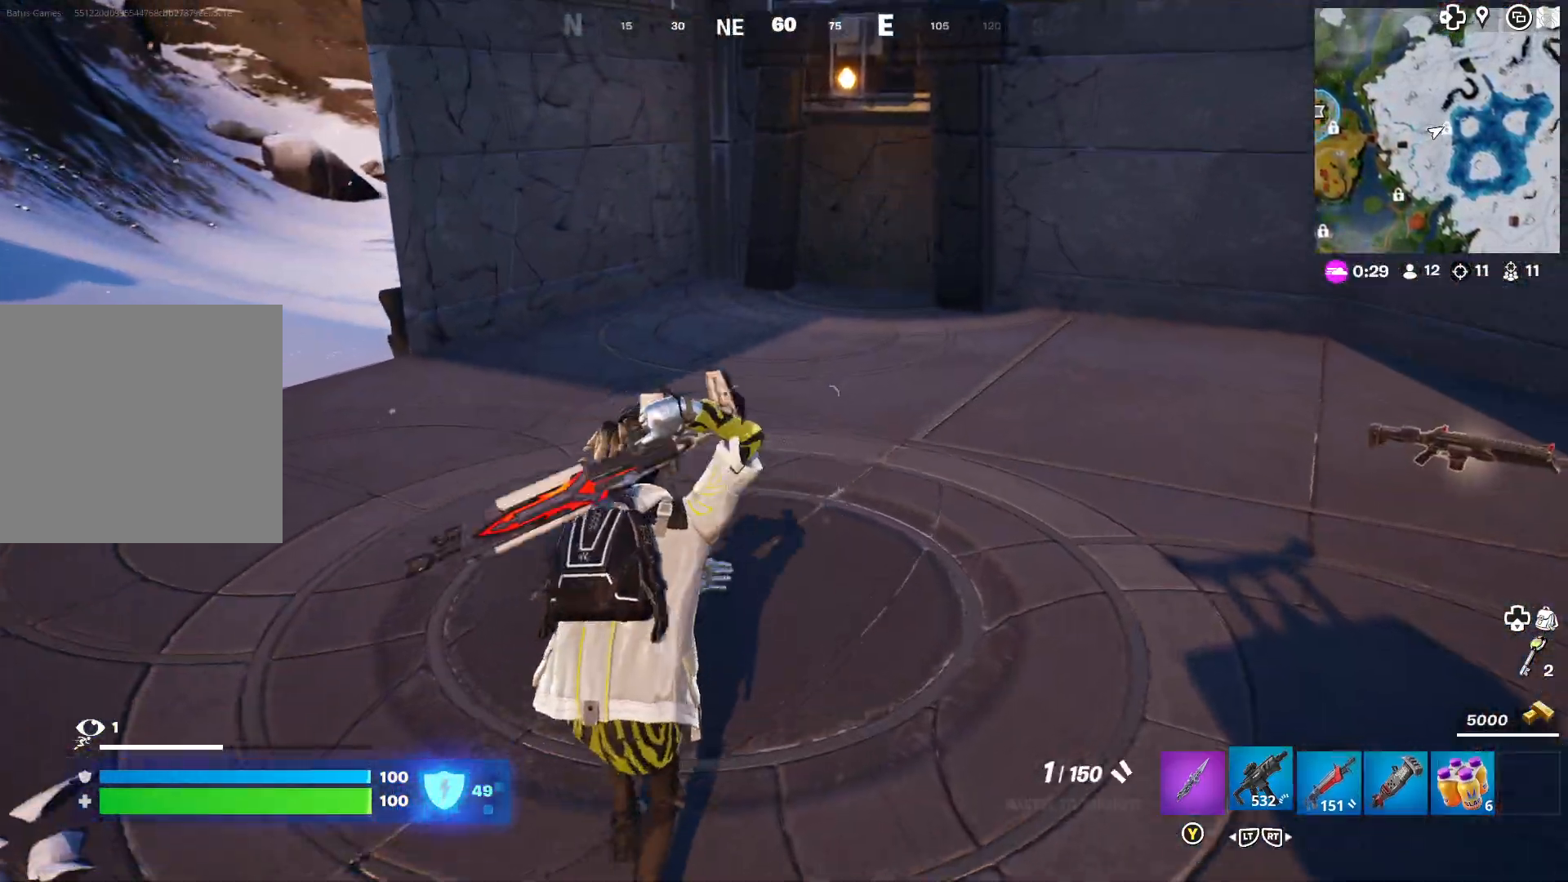
{"buttons": ["X"], "left_stick": "up-right", "right_stick": "center", "events": [[133, "L2", "up"], [150, "left_stick", "up-right"], [317, "X", "down"], [383, "X", "up"], [467, "X", "down"]]}
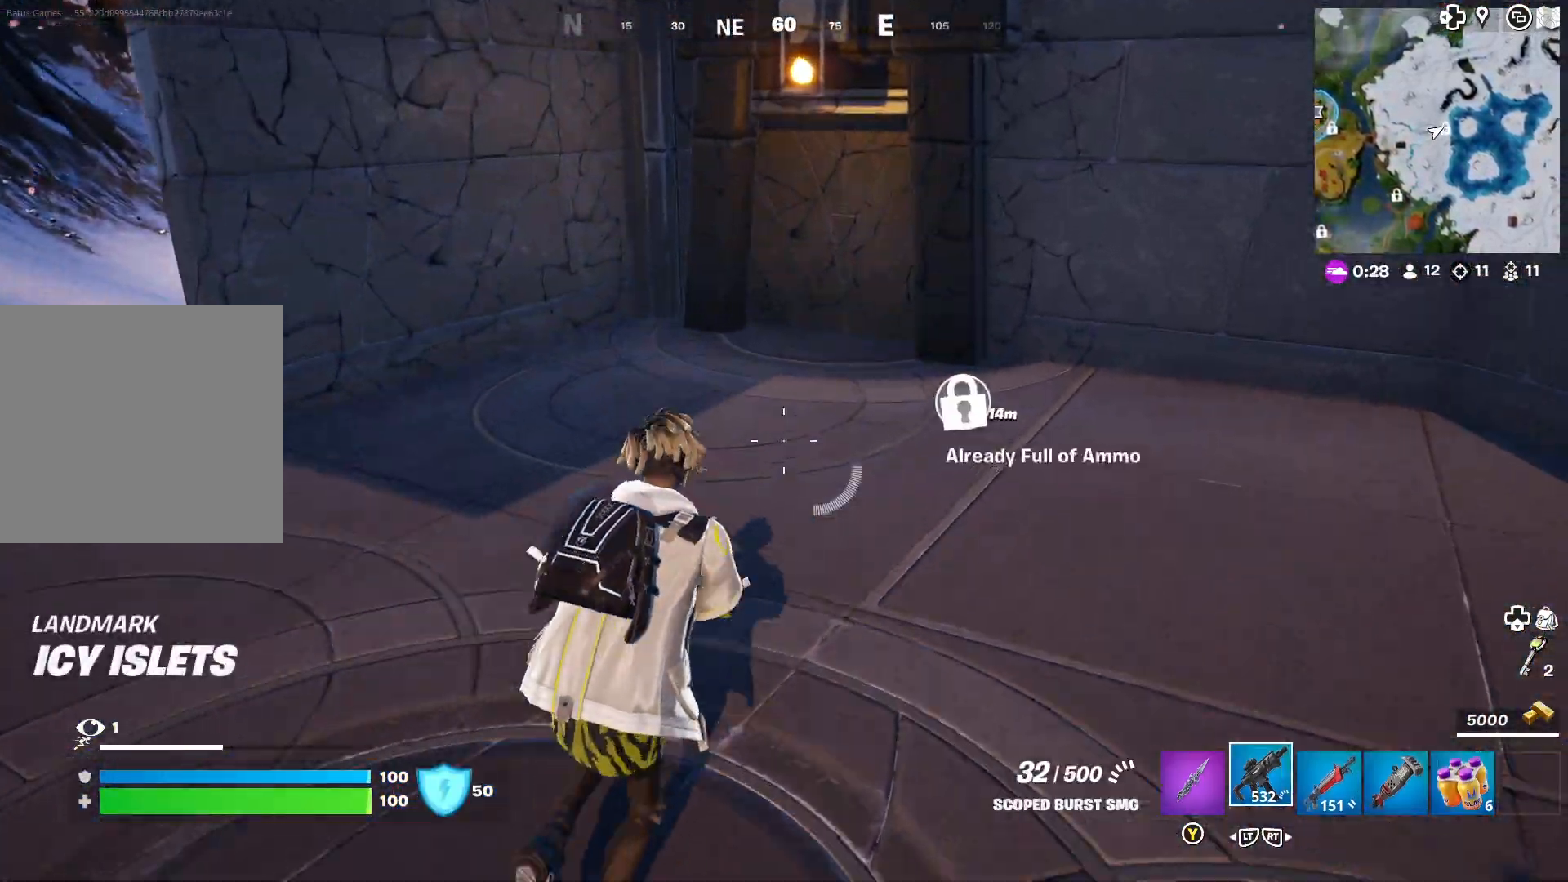
{"buttons": [], "left_stick": "up-left", "right_stick": "center", "events": [[33, "X", "up"], [200, "right_stick", "right"], [250, "left_stick", "up-left"], [450, "right_stick", "center"]]}
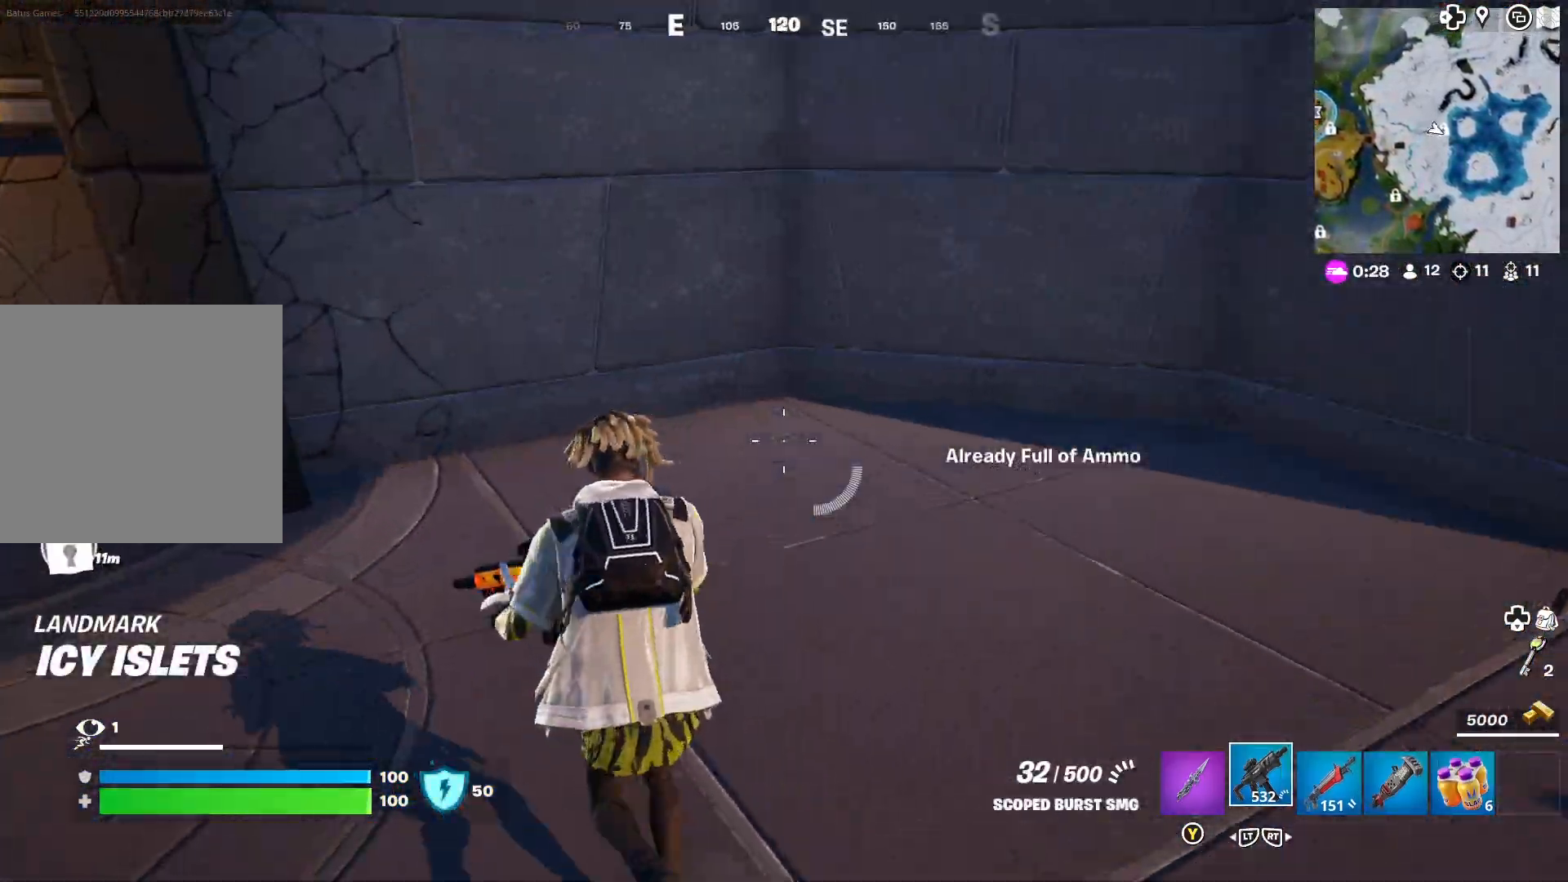
{"buttons": [], "left_stick": "down-left", "right_stick": "center", "events": [[67, "right_stick", "right"], [250, "right_stick", "left"], [283, "left_stick", "down-left"], [500, "right_stick", "center"]]}